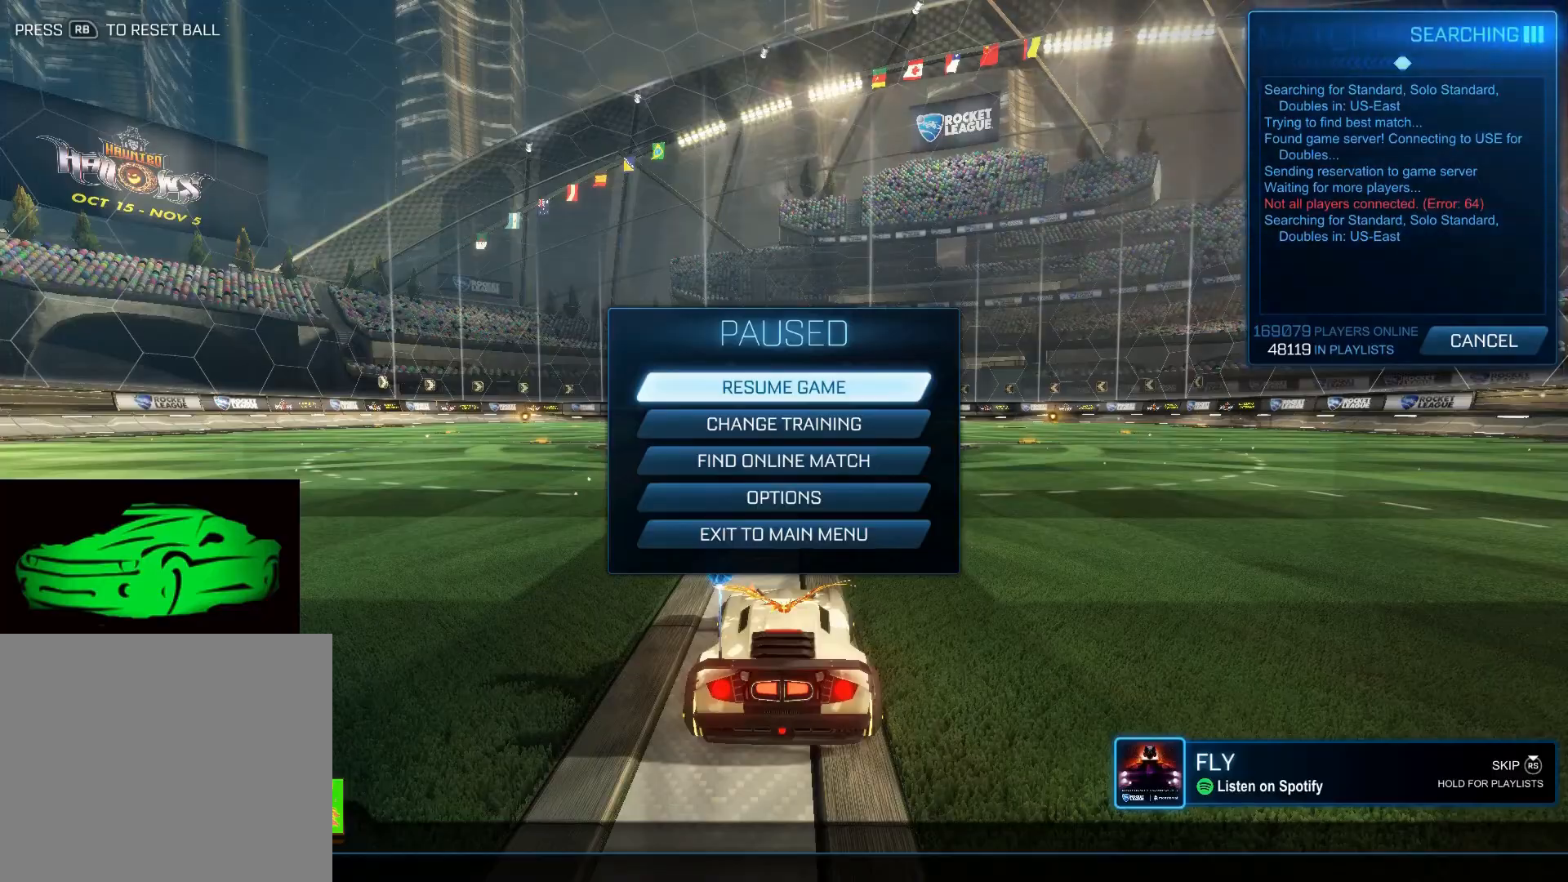
Gameplay with a controller (PlayStation layout); each line is a JSON object with the inputs held at the frame after it. "events" lists button and stick changes between this image and that frame as [ms after this image, input, new state], when the widget could be followed in between.
{"buttons": ["CROSS"], "left_stick": "center", "right_stick": "center", "events": [[467, "CROSS", "down"]]}
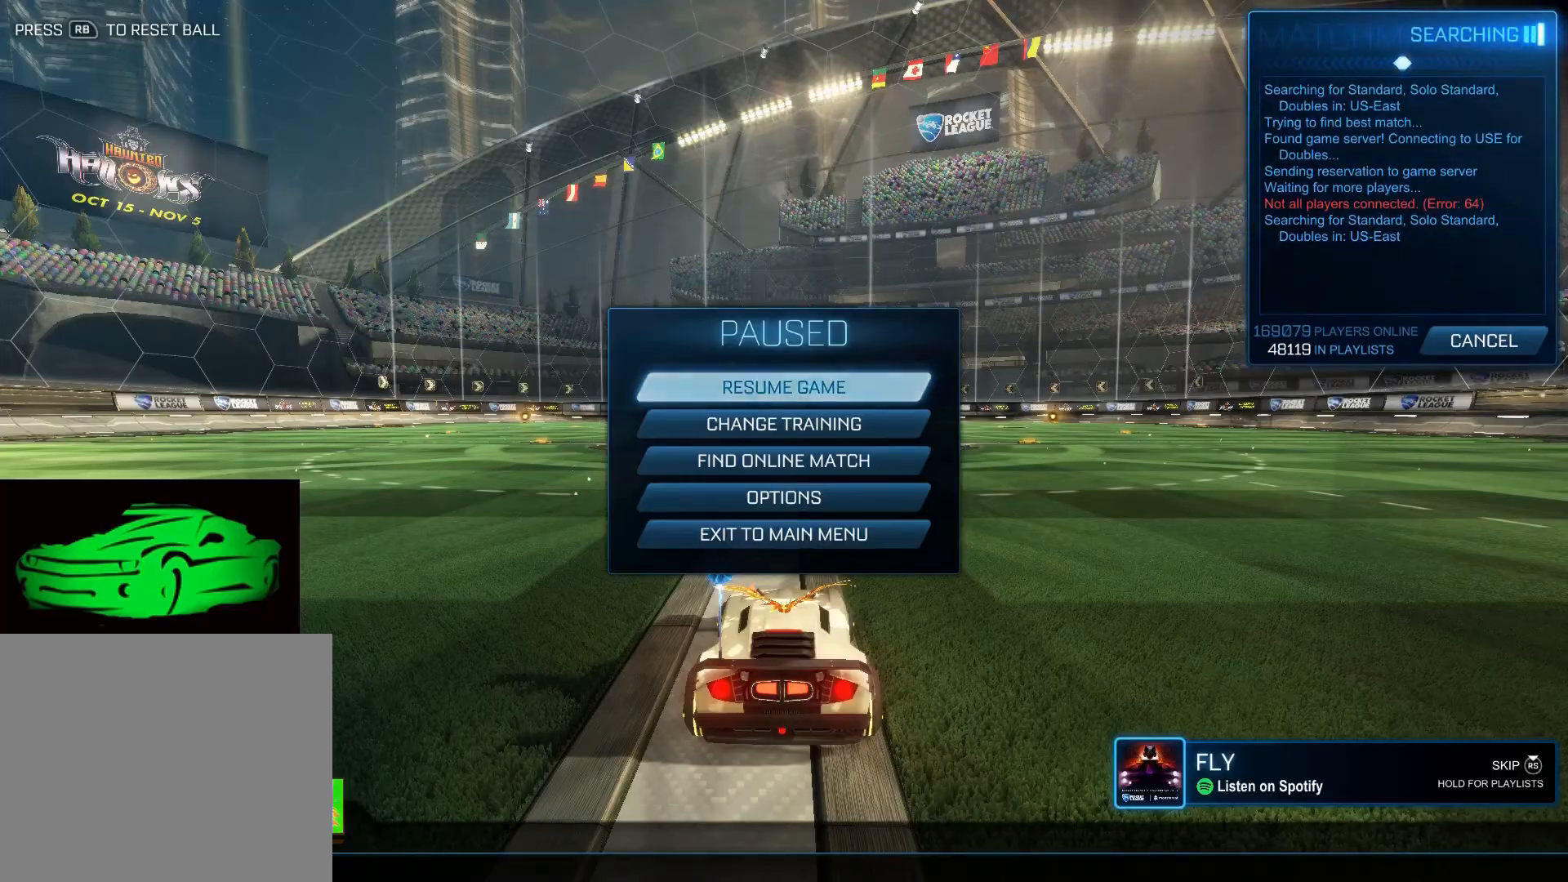
{"buttons": ["R2"], "left_stick": "center", "right_stick": "center", "events": [[50, "CROSS", "up"], [283, "R2", "down"]]}
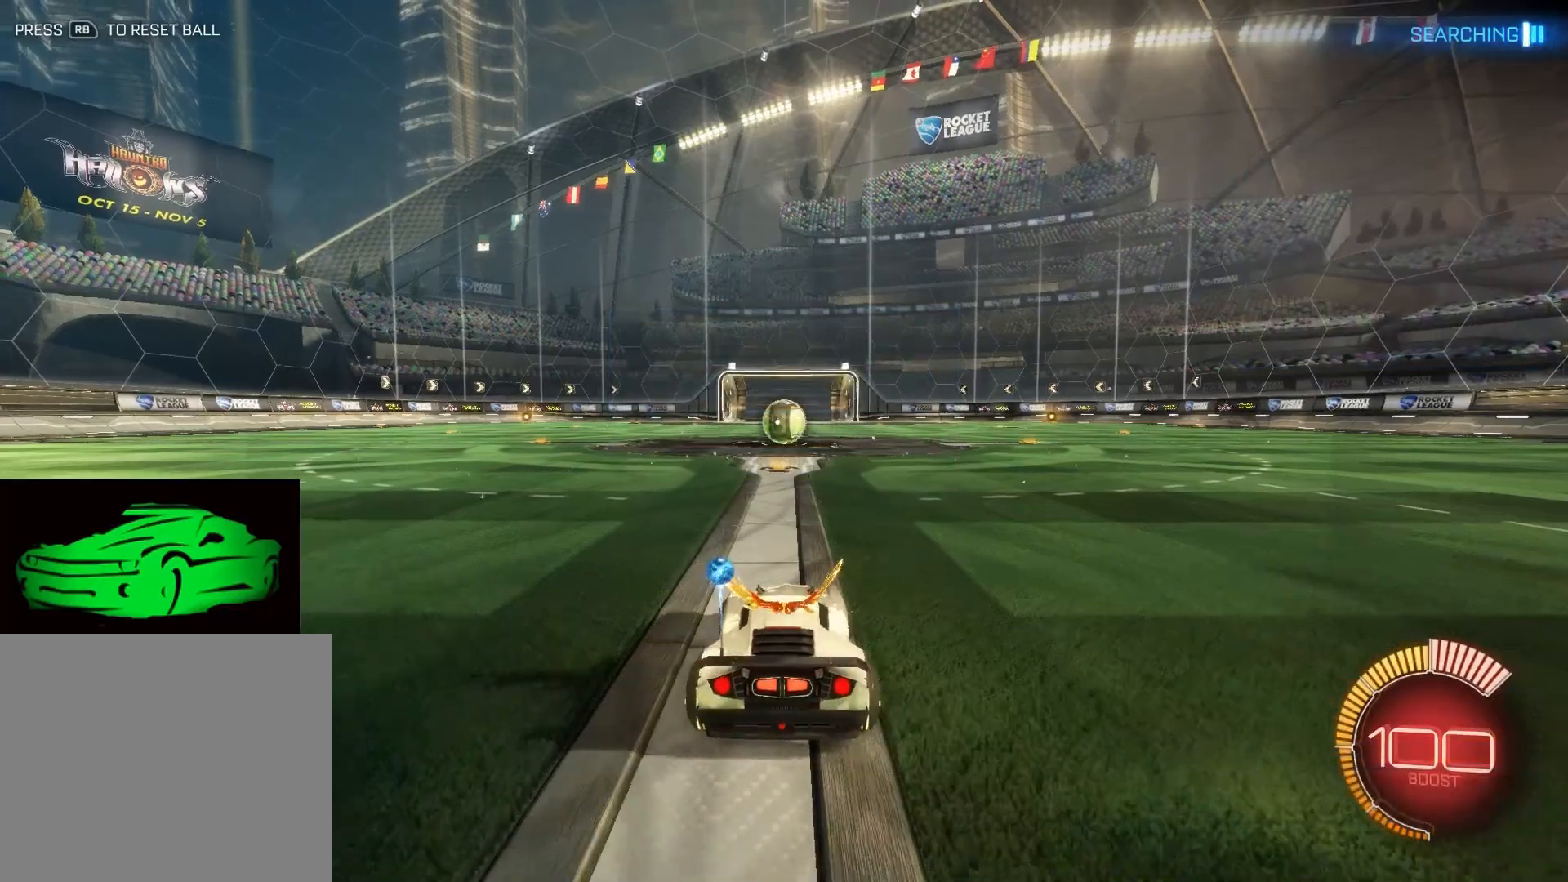
{"buttons": ["CIRCLE", "R2"], "left_stick": "center", "right_stick": "center", "events": [[50, "CIRCLE", "down"]]}
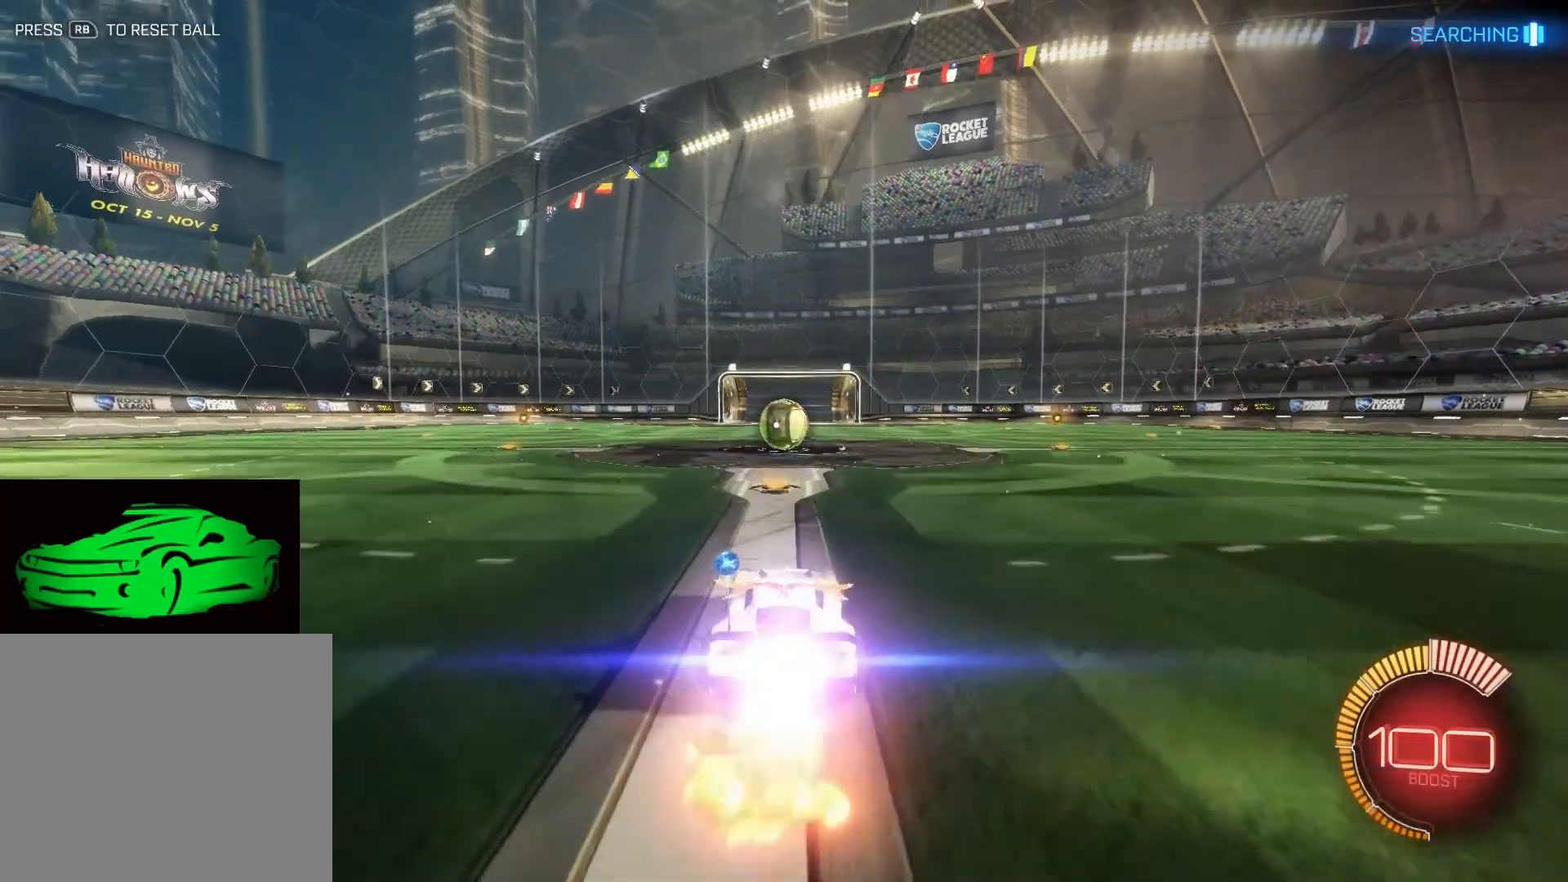
{"buttons": ["CIRCLE", "R2"], "left_stick": "center", "right_stick": "center", "events": [[367, "left_stick", "up-left"], [483, "left_stick", "center"]]}
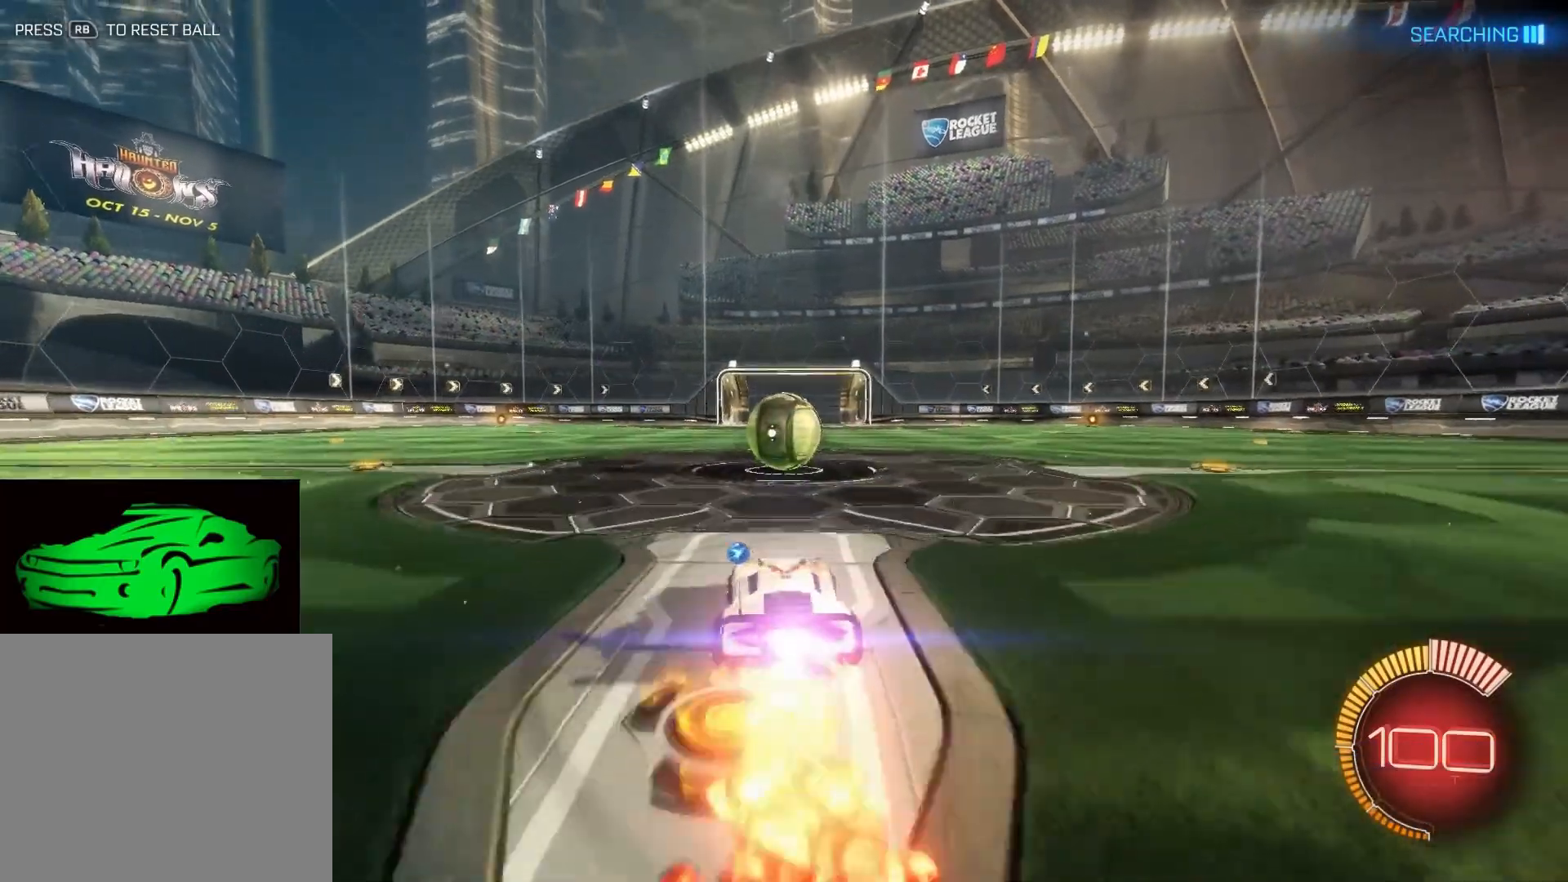
{"buttons": ["CIRCLE", "R2"], "left_stick": "up-left", "right_stick": "center", "events": [[150, "left_stick", "right"], [267, "left_stick", "center"], [467, "left_stick", "up-left"]]}
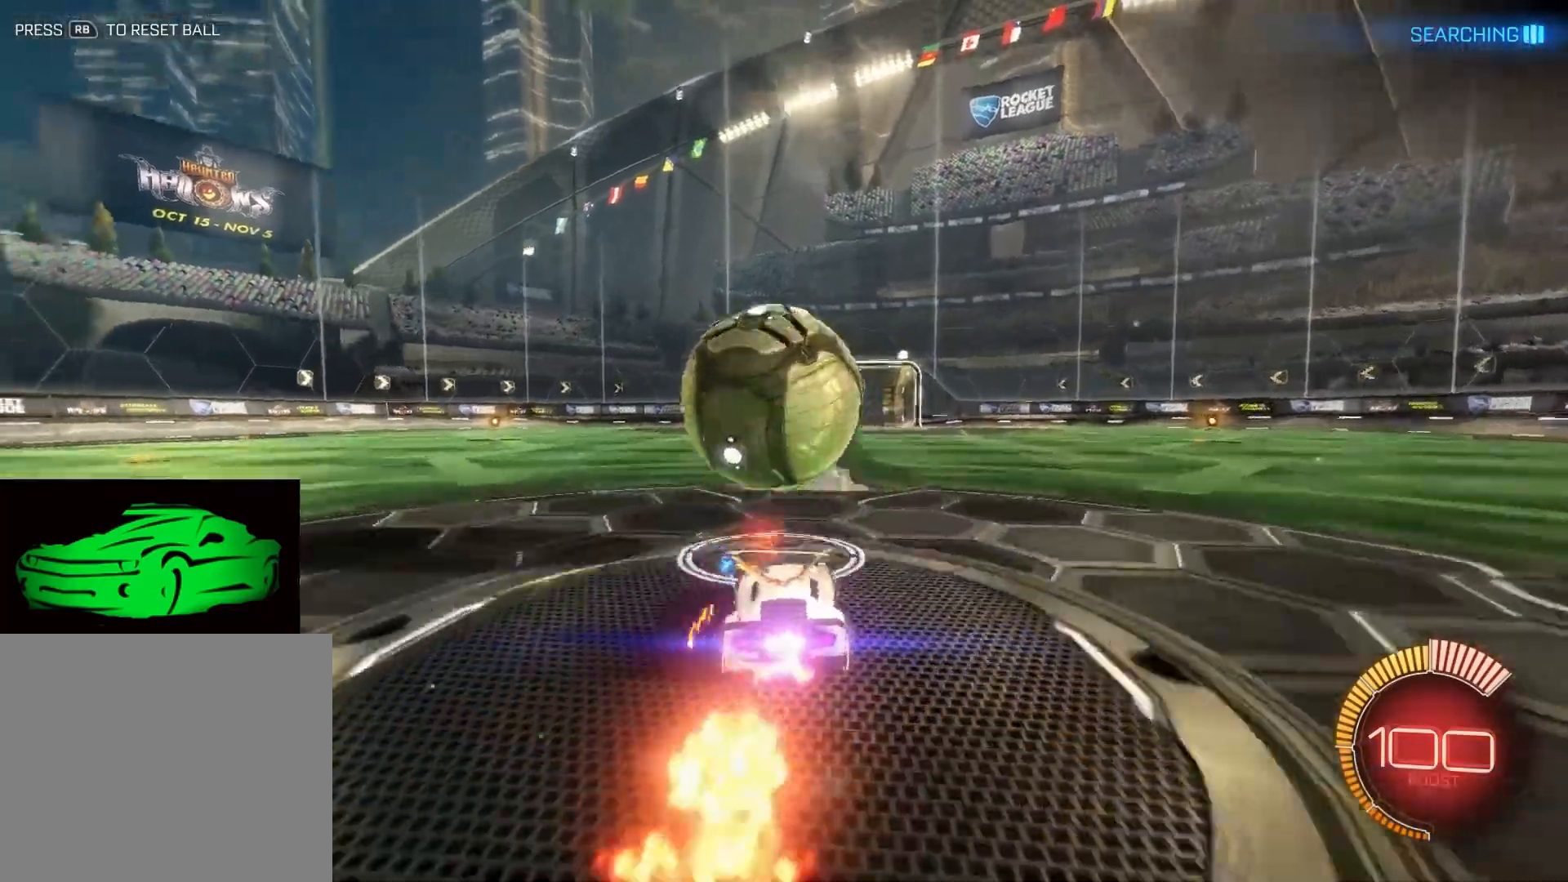
{"buttons": ["CIRCLE", "R2"], "left_stick": "center", "right_stick": "center", "events": [[50, "left_stick", "center"], [250, "left_stick", "right"], [367, "left_stick", "center"]]}
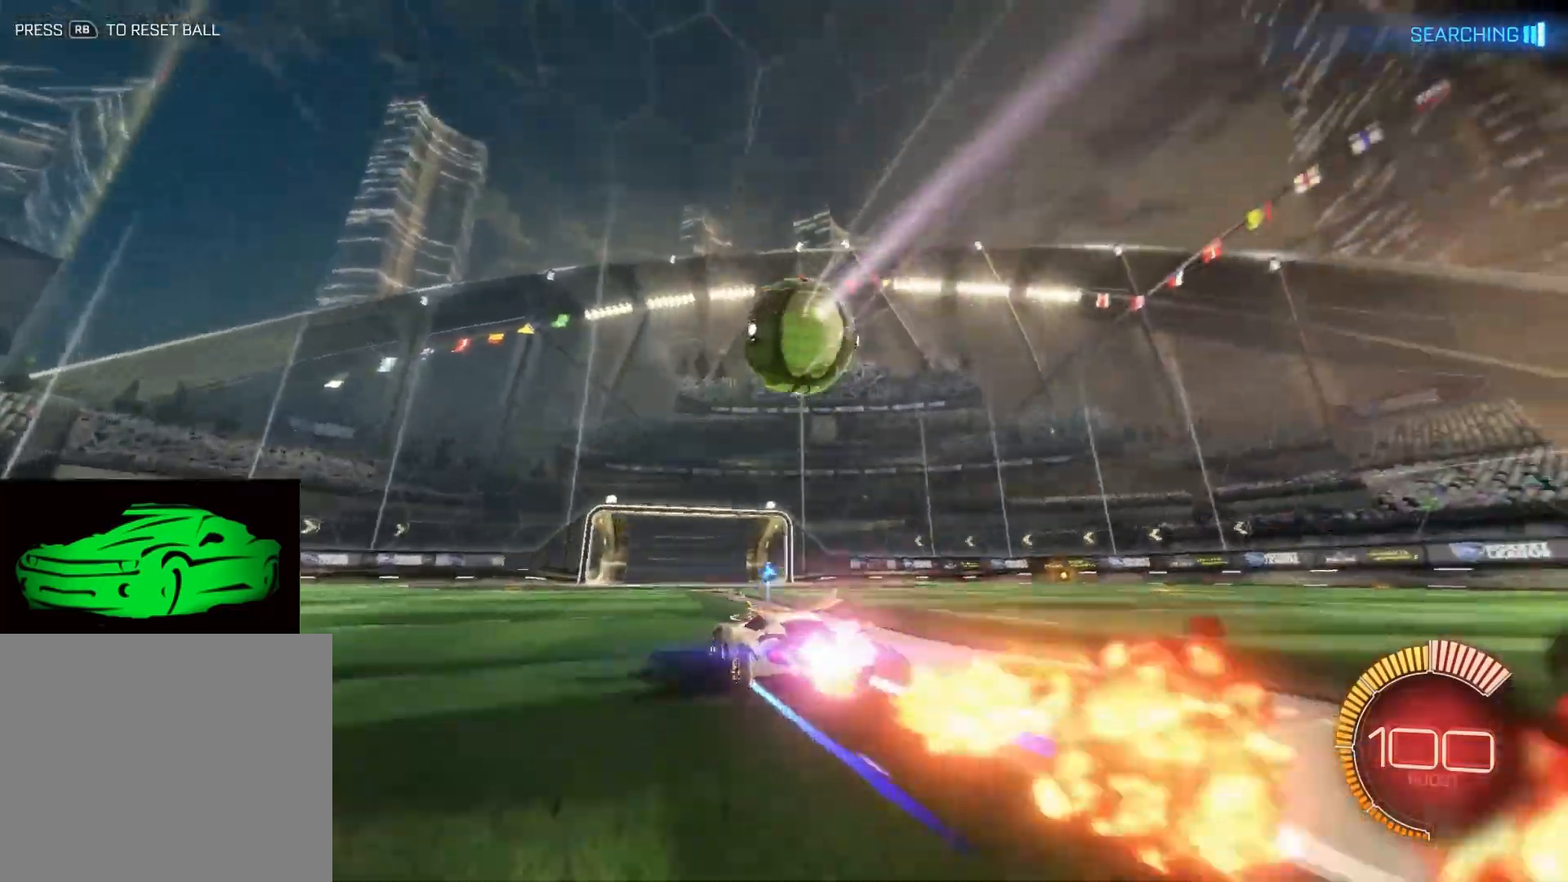
{"buttons": ["CIRCLE", "R2"], "left_stick": "center", "right_stick": "center", "events": []}
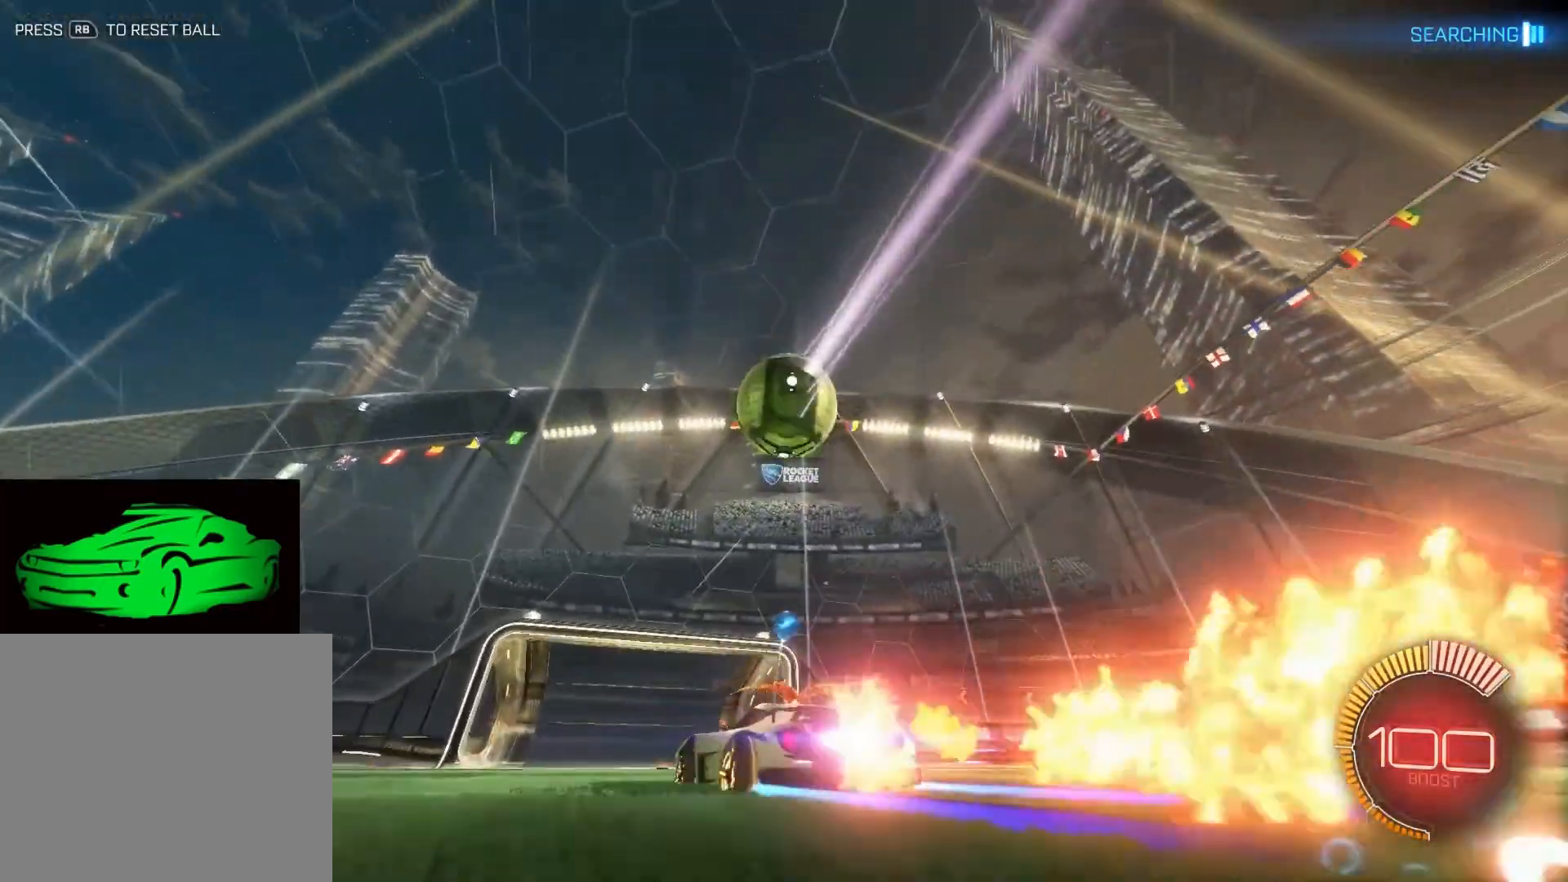
{"buttons": ["CIRCLE", "R2"], "left_stick": "center", "right_stick": "center", "events": []}
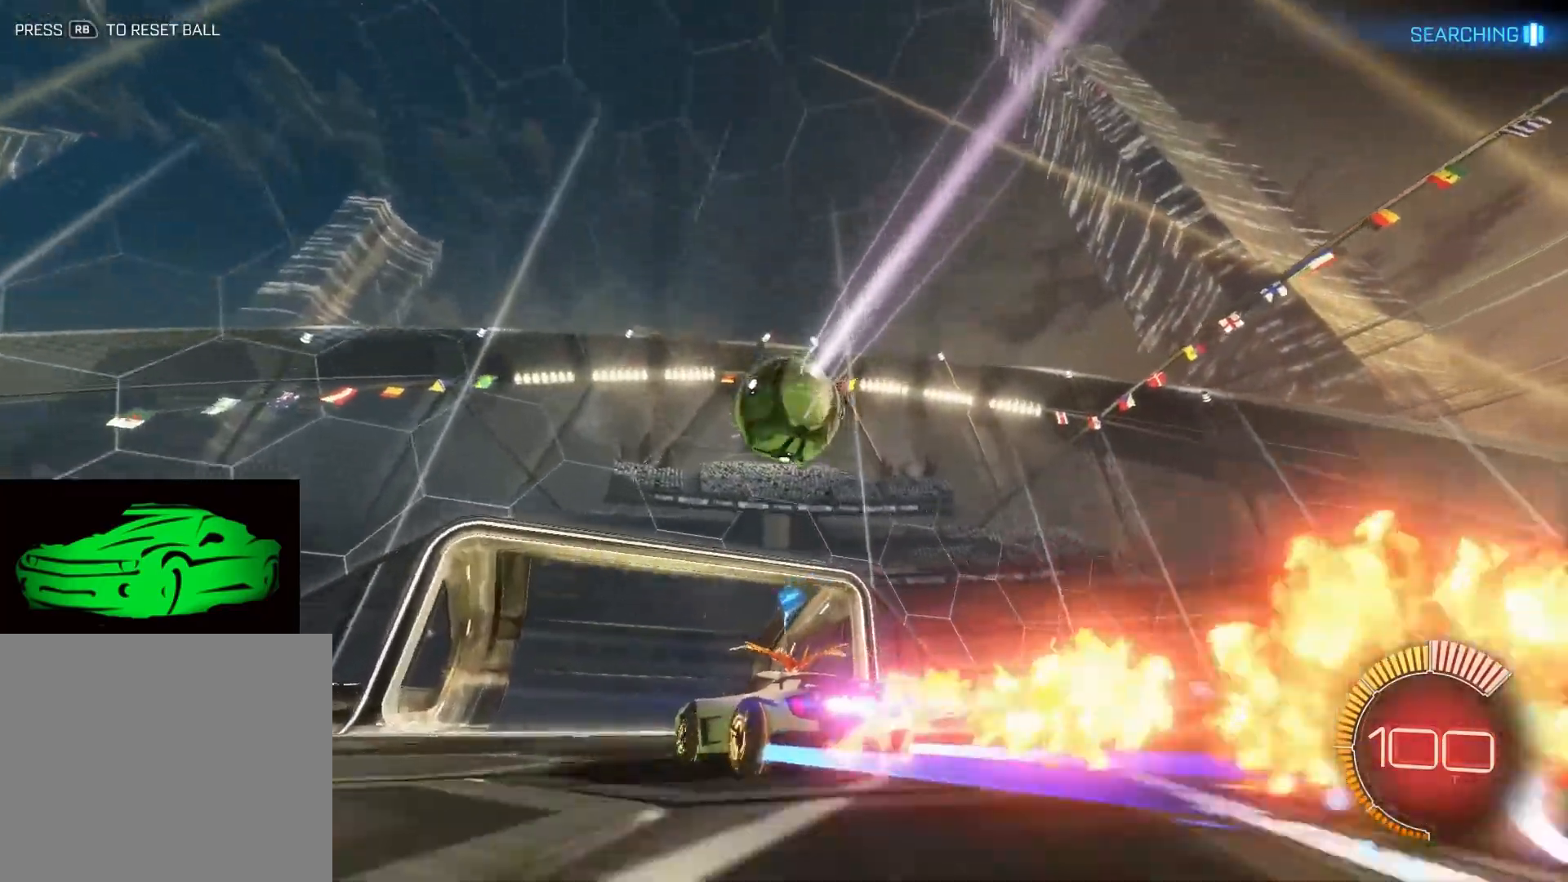
{"buttons": ["CIRCLE", "R2"], "left_stick": "center", "right_stick": "center", "events": [[250, "left_stick", "right"], [333, "left_stick", "center"]]}
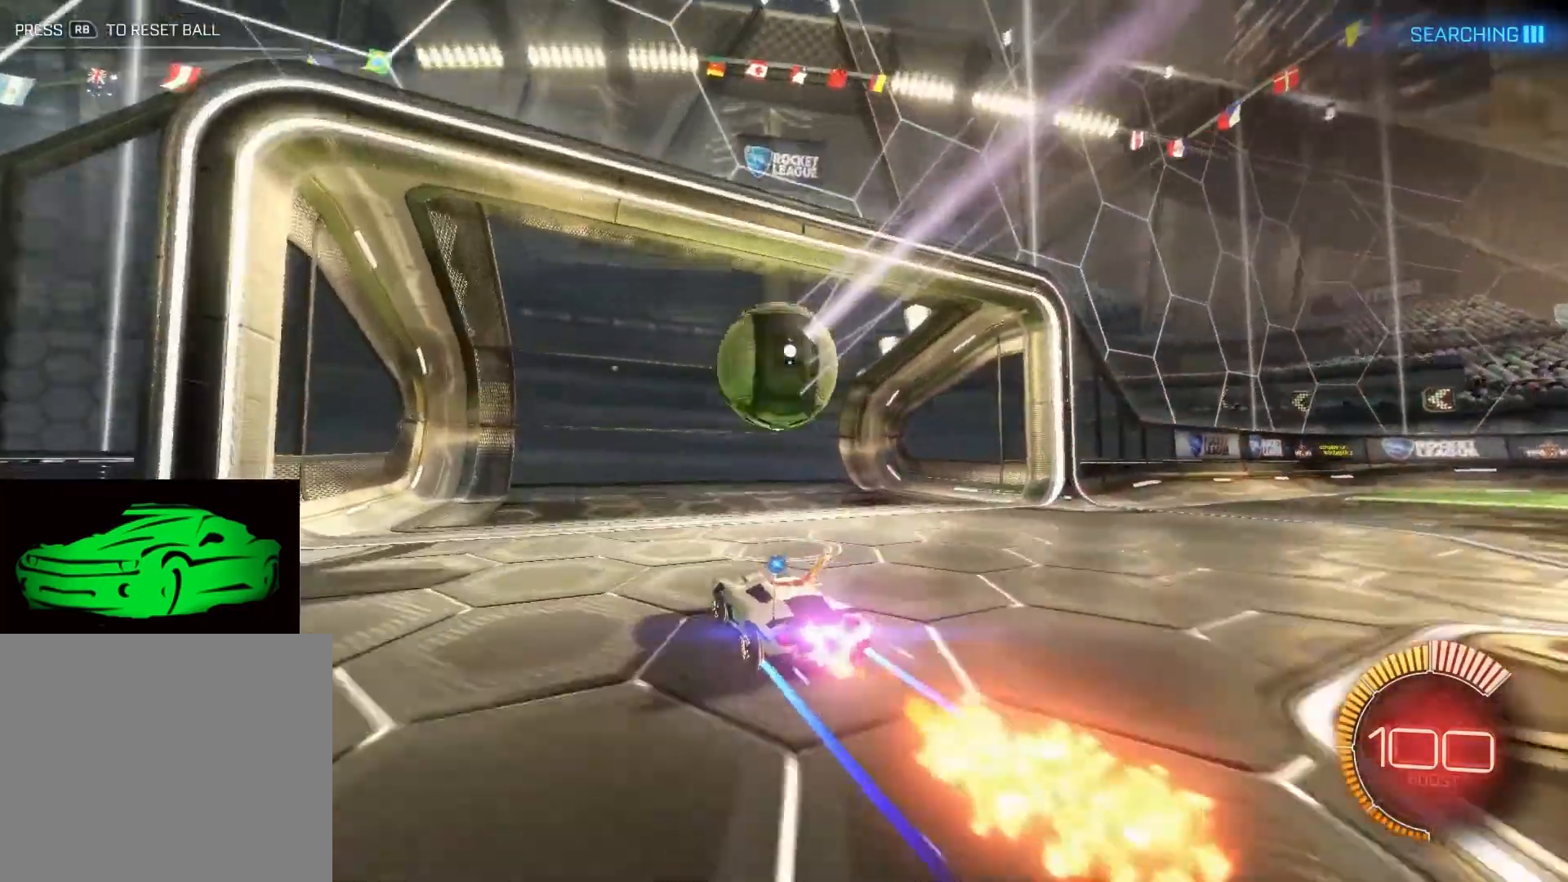
{"buttons": [], "left_stick": "center", "right_stick": "center", "events": [[450, "R2", "up"], [500, "CIRCLE", "up"]]}
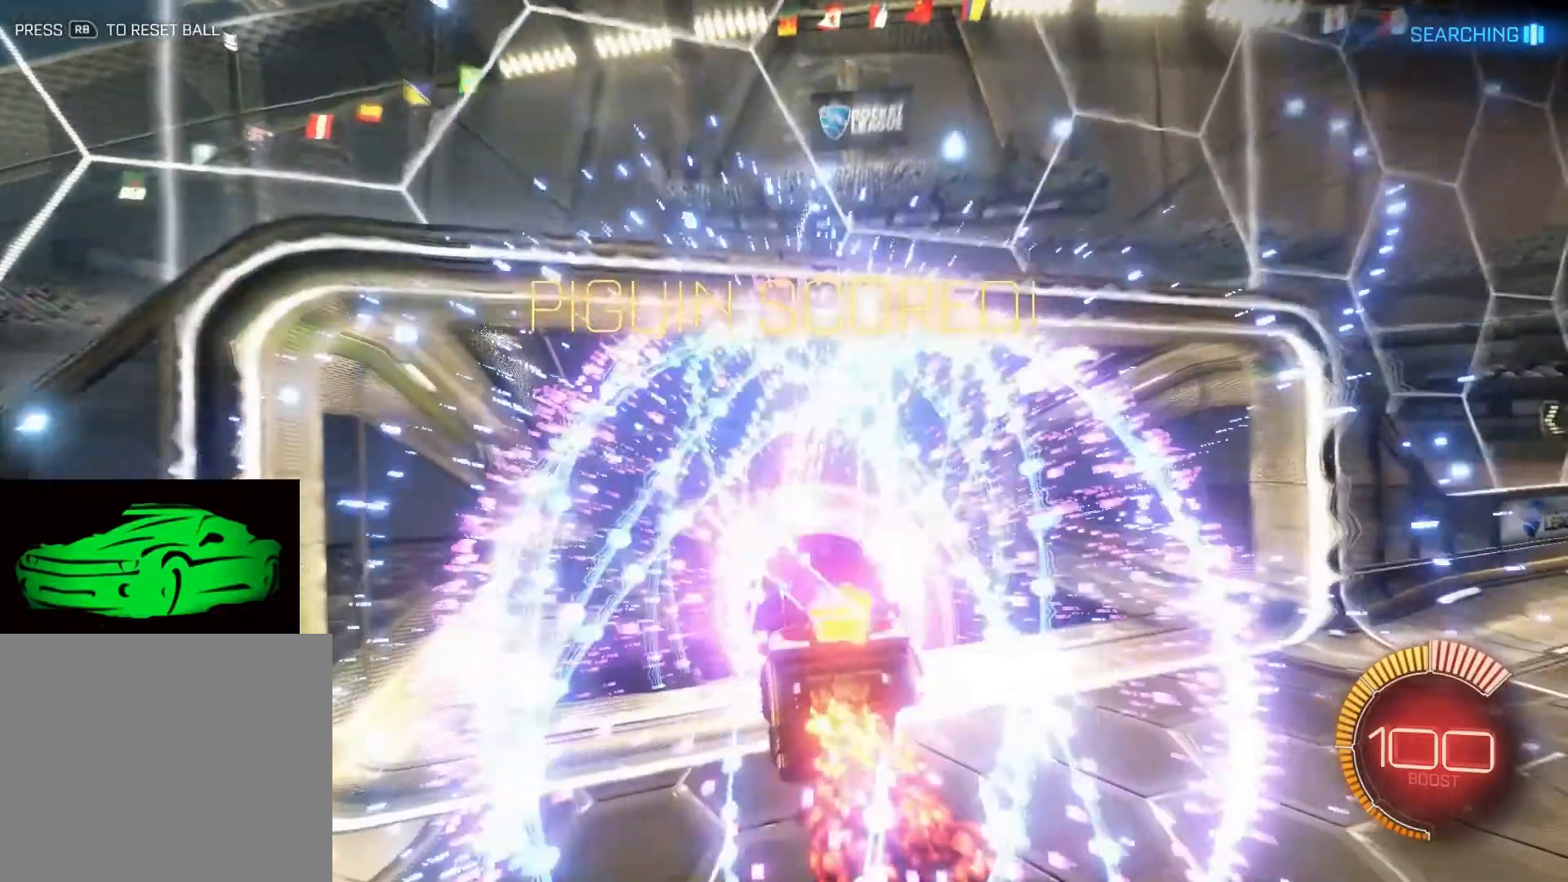
{"buttons": ["CIRCLE", "R2"], "left_stick": "center", "right_stick": "center", "events": [[67, "R1", "down"], [167, "R1", "up"], [317, "CIRCLE", "down"], [333, "R2", "down"]]}
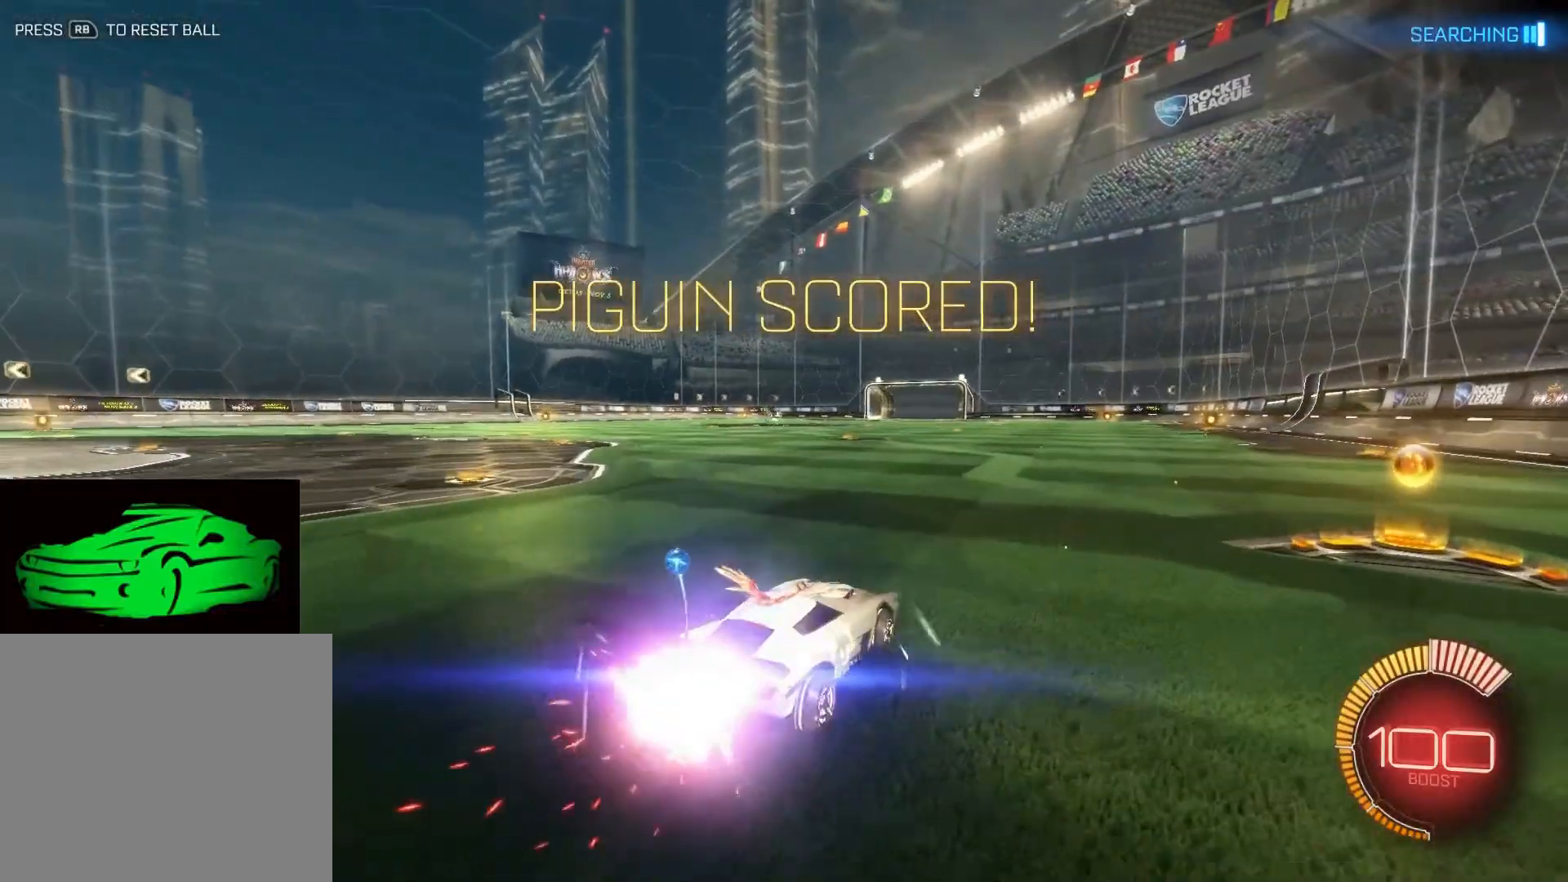
{"buttons": ["CIRCLE", "R2"], "left_stick": "center", "right_stick": "center", "events": [[83, "left_stick", "left"], [300, "left_stick", "center"]]}
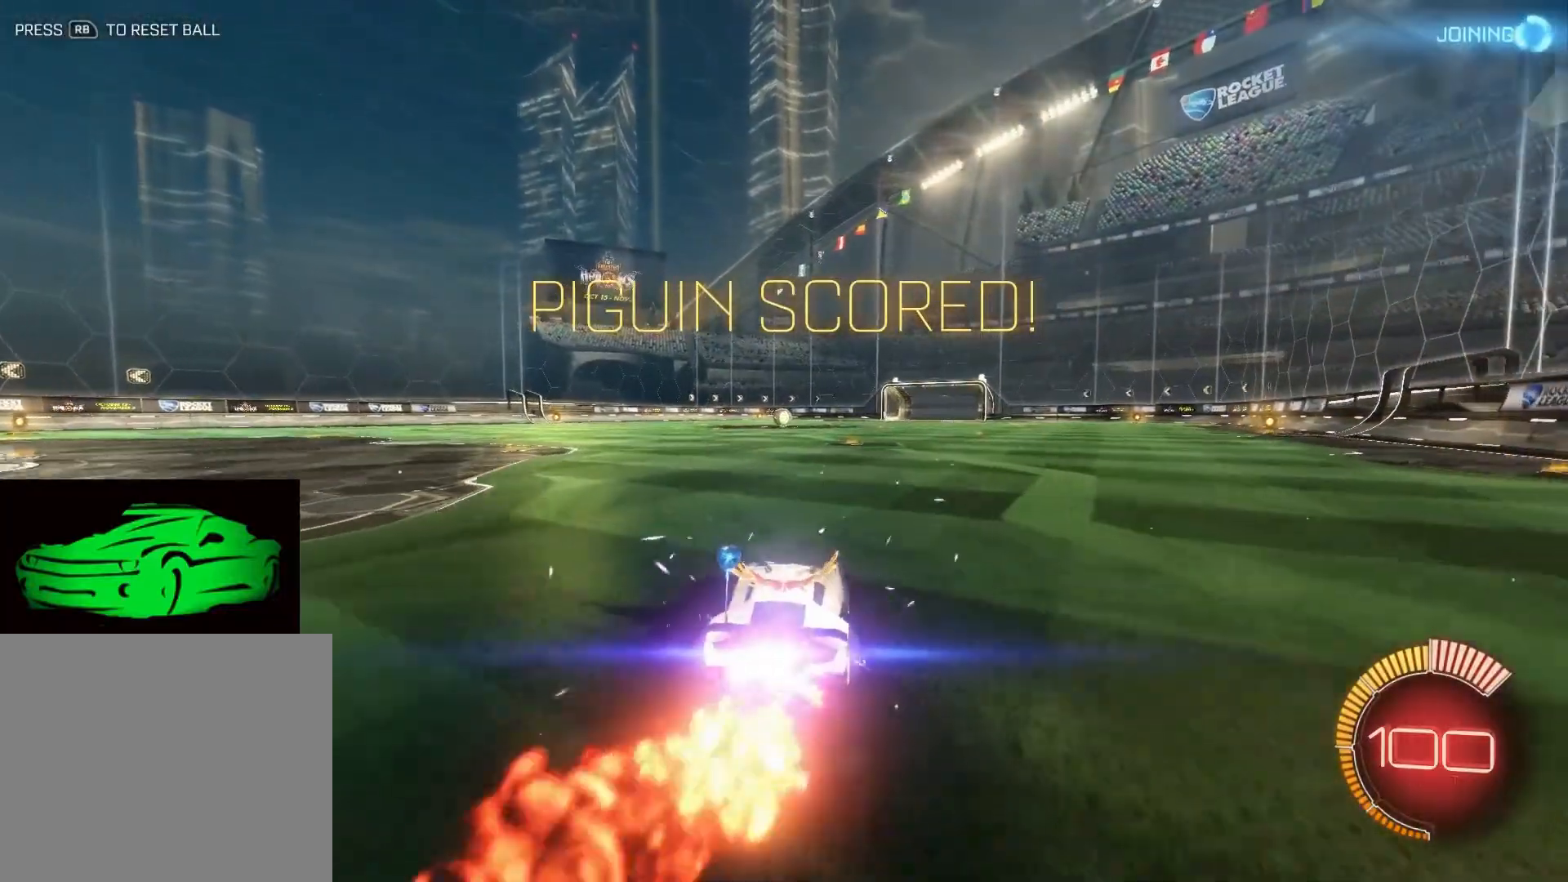
{"buttons": ["CROSS", "R2"], "left_stick": "up-right", "right_stick": "center", "events": [[33, "left_stick", "up-left"], [133, "left_stick", "up"], [250, "CIRCLE", "up"], [317, "CROSS", "down"], [383, "CROSS", "up"], [450, "CROSS", "down"], [500, "left_stick", "up-right"]]}
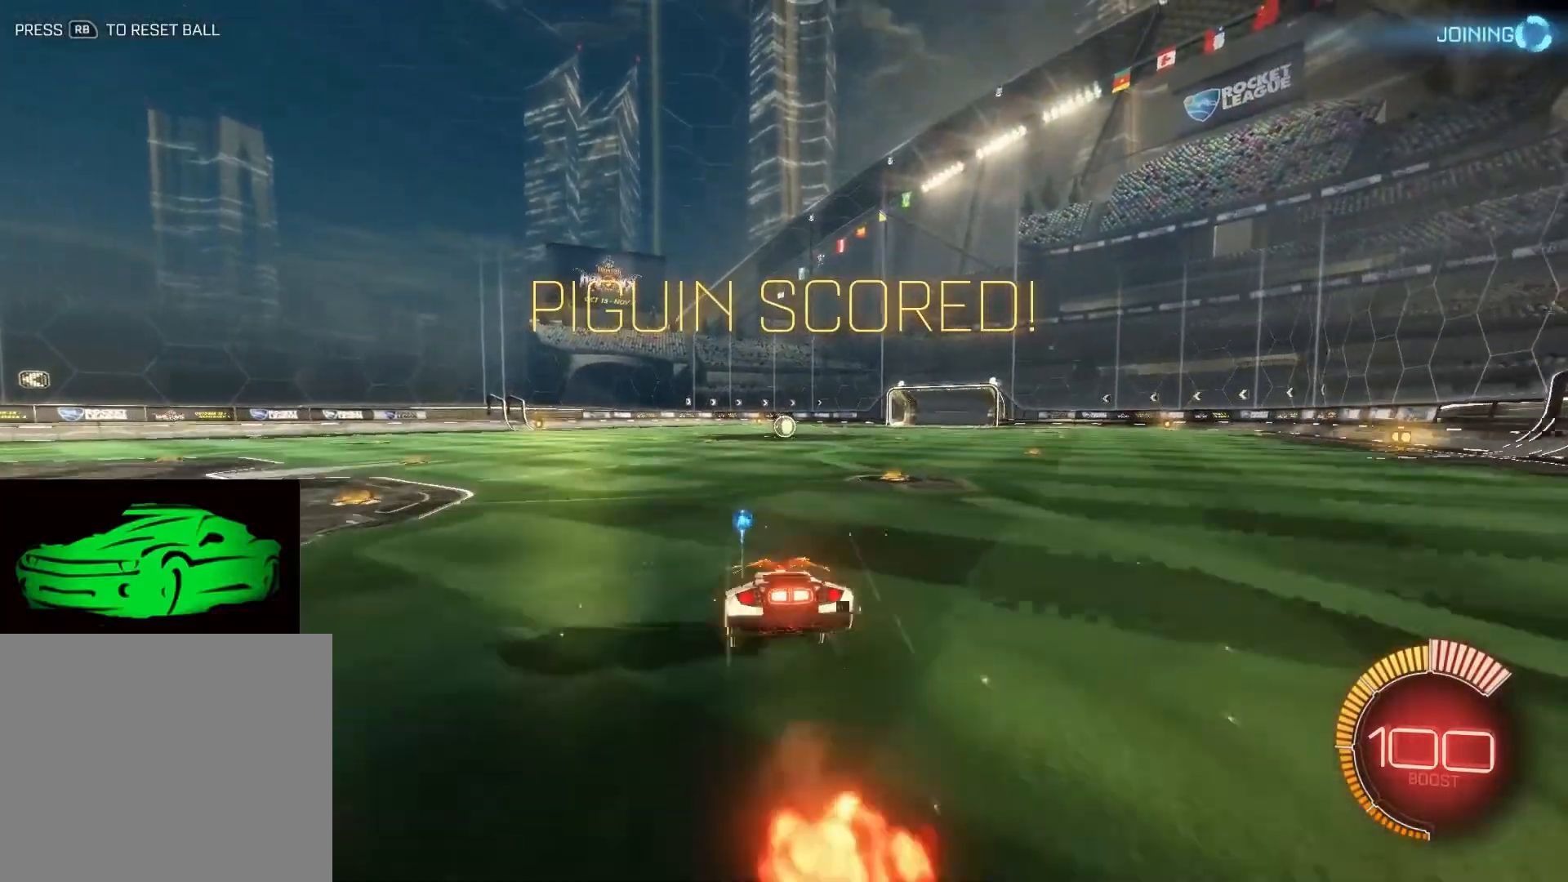
{"buttons": ["R2"], "left_stick": "center", "right_stick": "center", "events": [[50, "CROSS", "up"], [250, "left_stick", "center"]]}
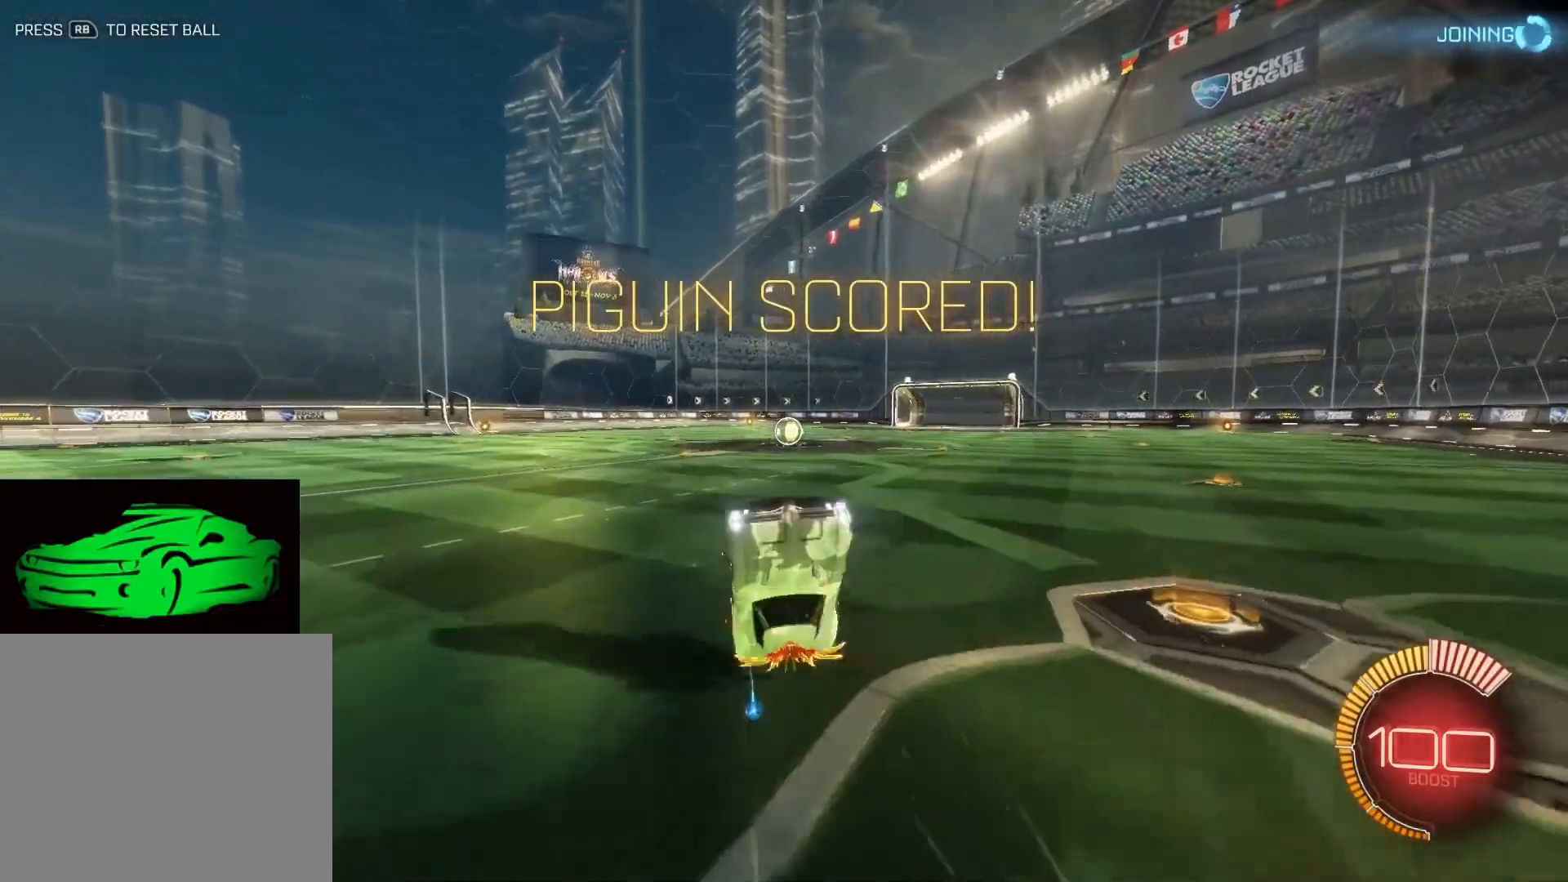
{"buttons": [], "left_stick": "center", "right_stick": "center", "events": [[483, "R2", "up"]]}
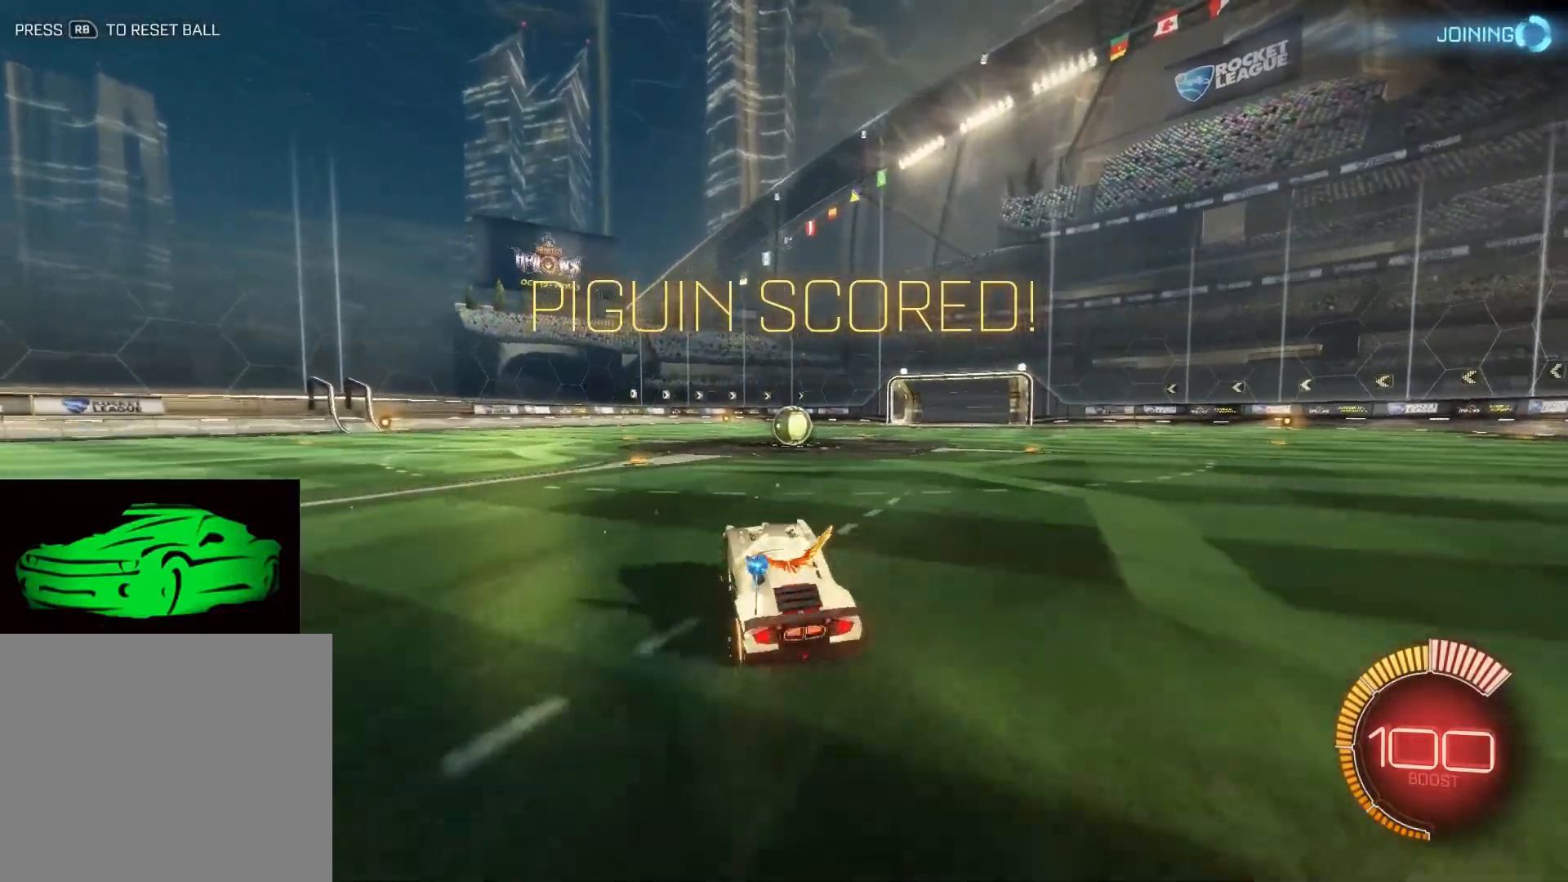
{"buttons": ["R2"], "left_stick": "center", "right_stick": "center", "events": [[183, "R2", "down"], [200, "left_stick", "right"], [350, "left_stick", "center"]]}
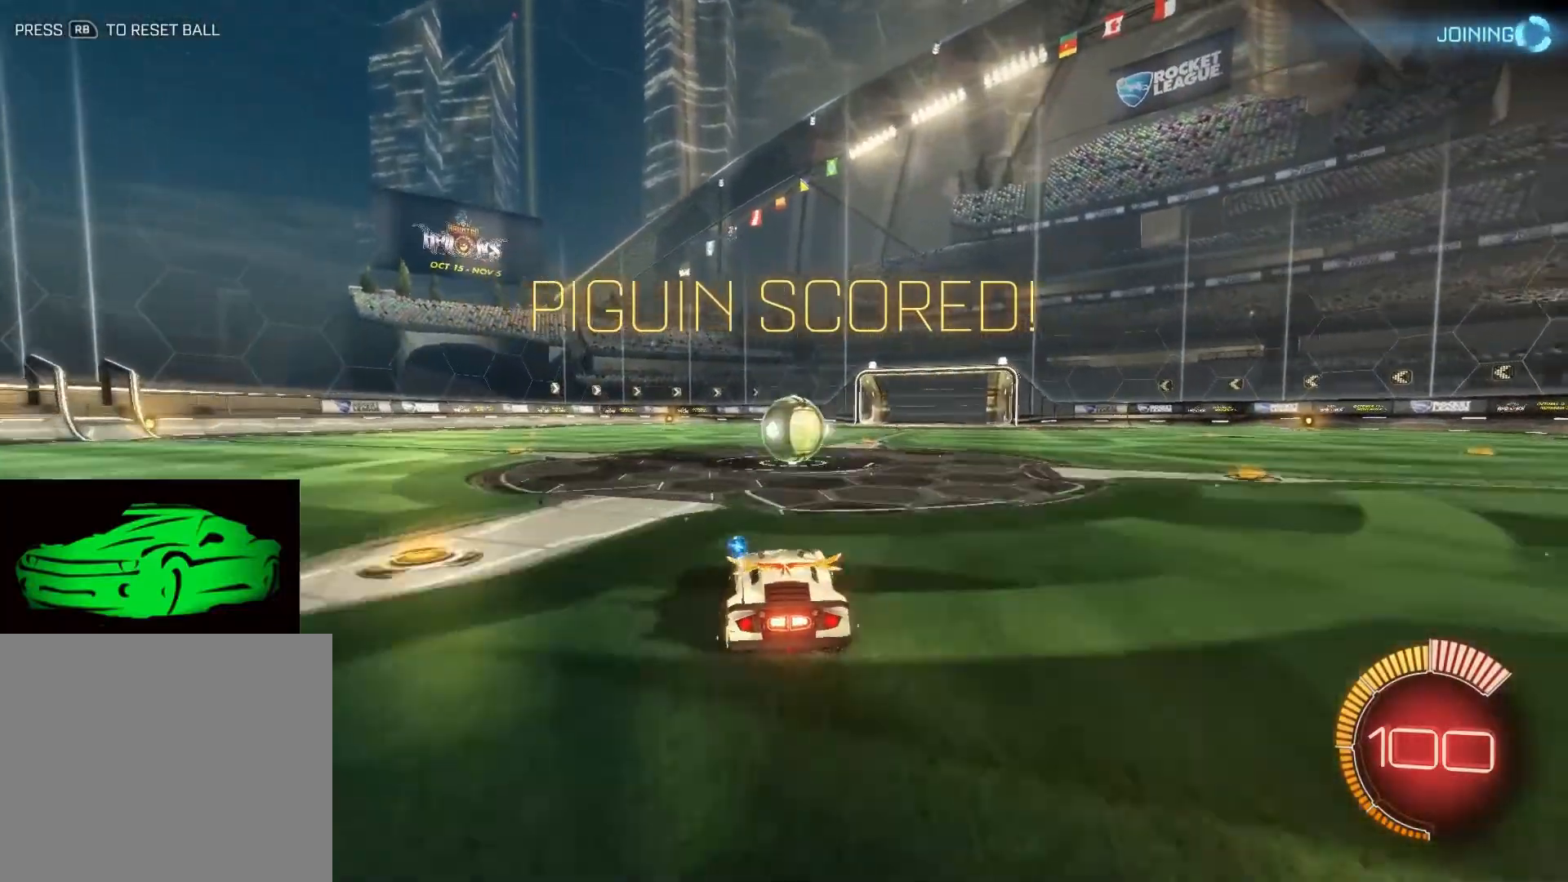
{"buttons": ["R2"], "left_stick": "center", "right_stick": "center", "events": []}
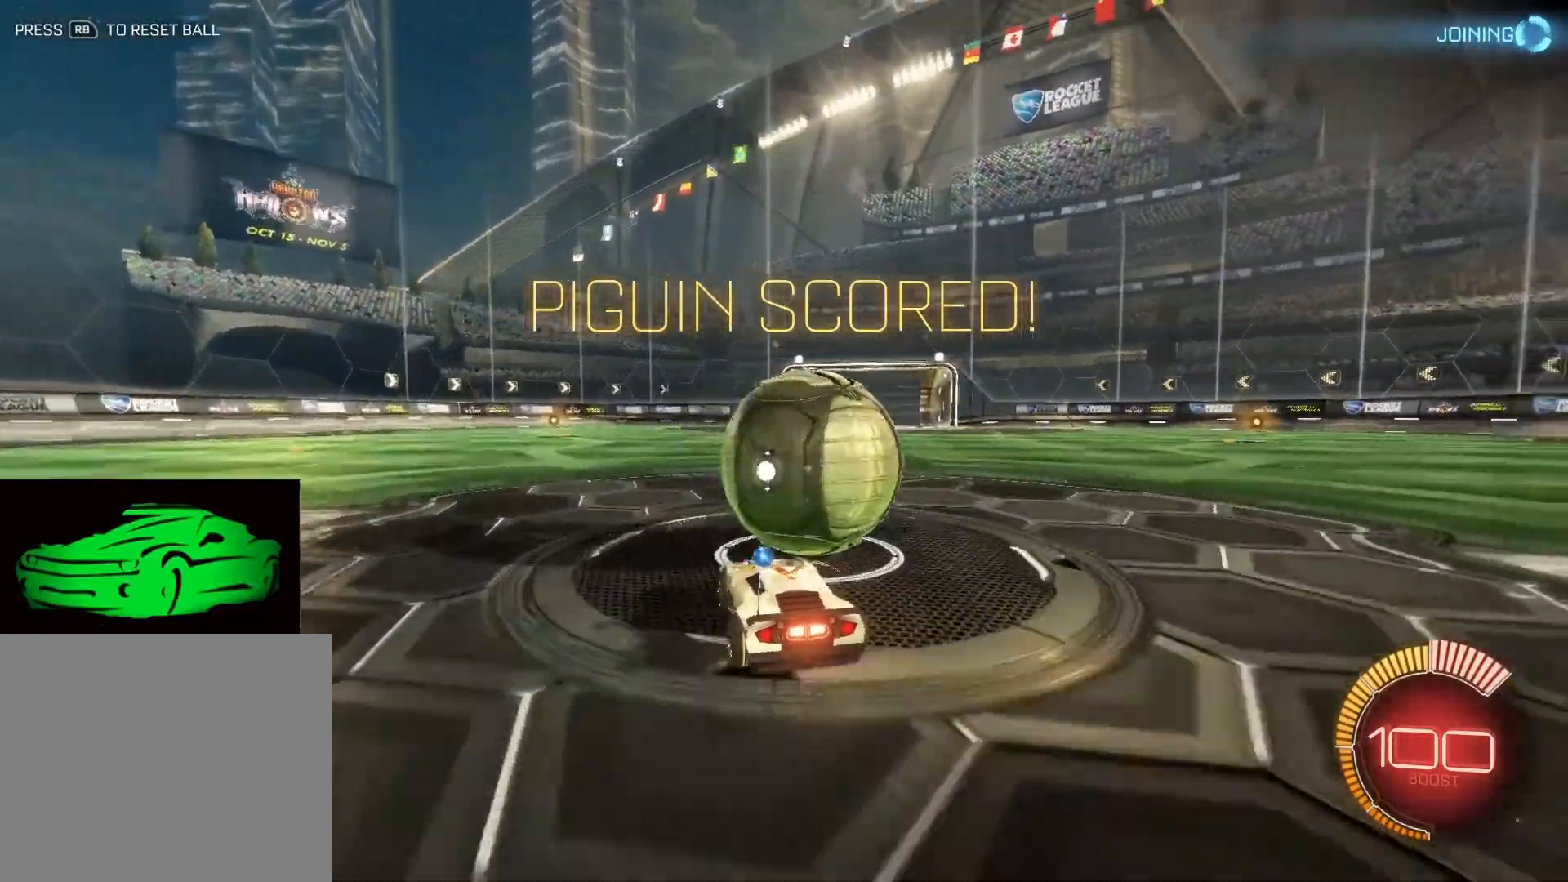
{"buttons": ["CIRCLE", "R2"], "left_stick": "center", "right_stick": "center", "events": [[133, "left_stick", "right"], [333, "left_stick", "center"], [483, "CIRCLE", "down"]]}
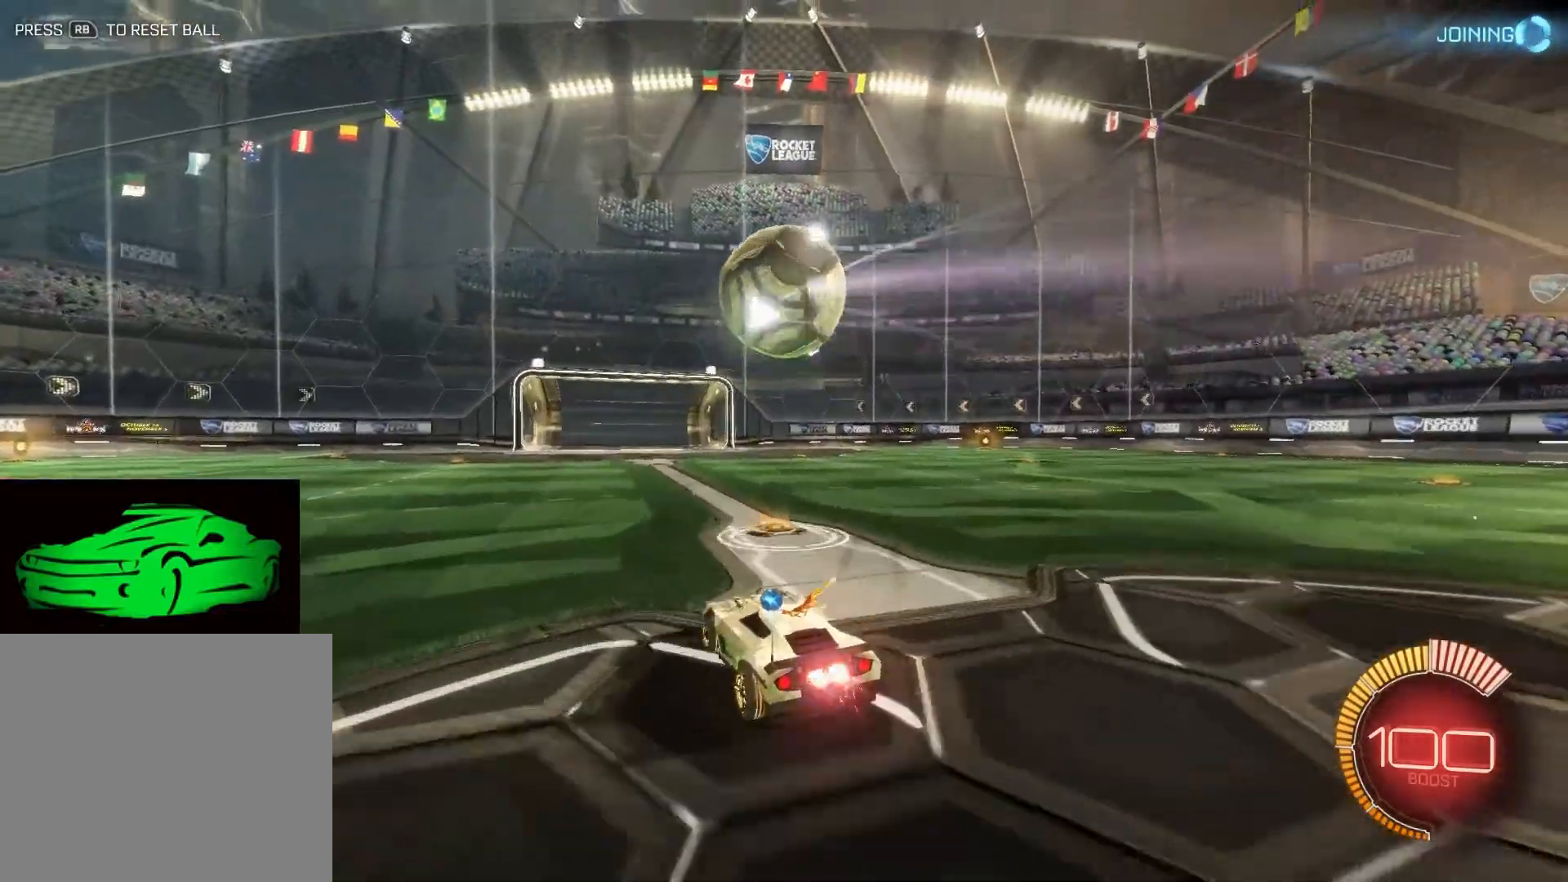
{"buttons": ["CIRCLE", "R2"], "left_stick": "center", "right_stick": "center", "events": [[333, "left_stick", "right"], [417, "left_stick", "center"]]}
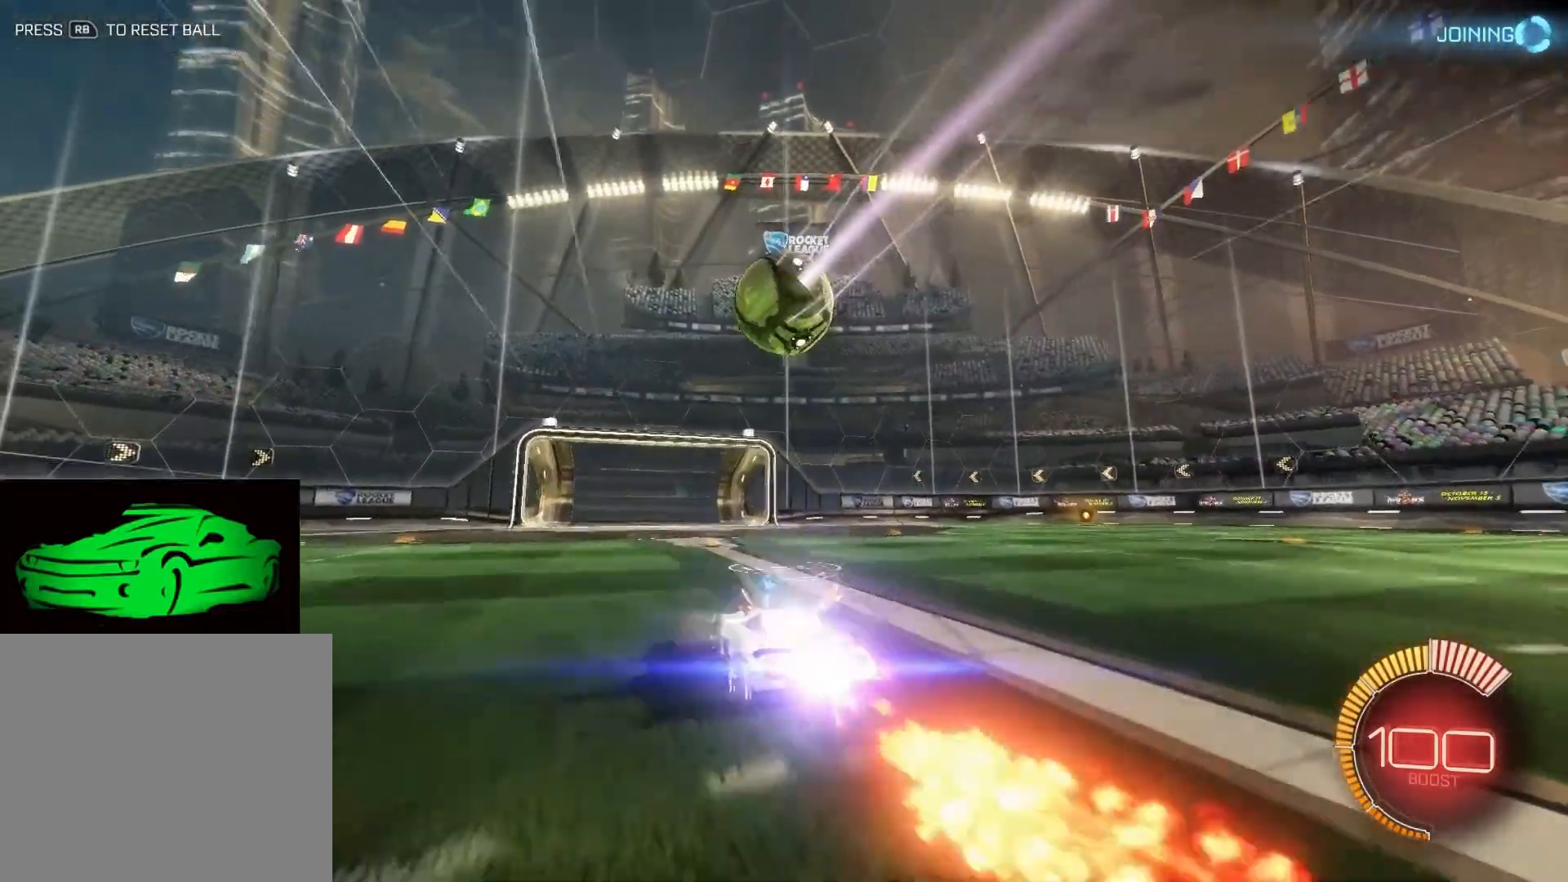
{"buttons": ["CIRCLE", "R2"], "left_stick": "center", "right_stick": "center", "events": []}
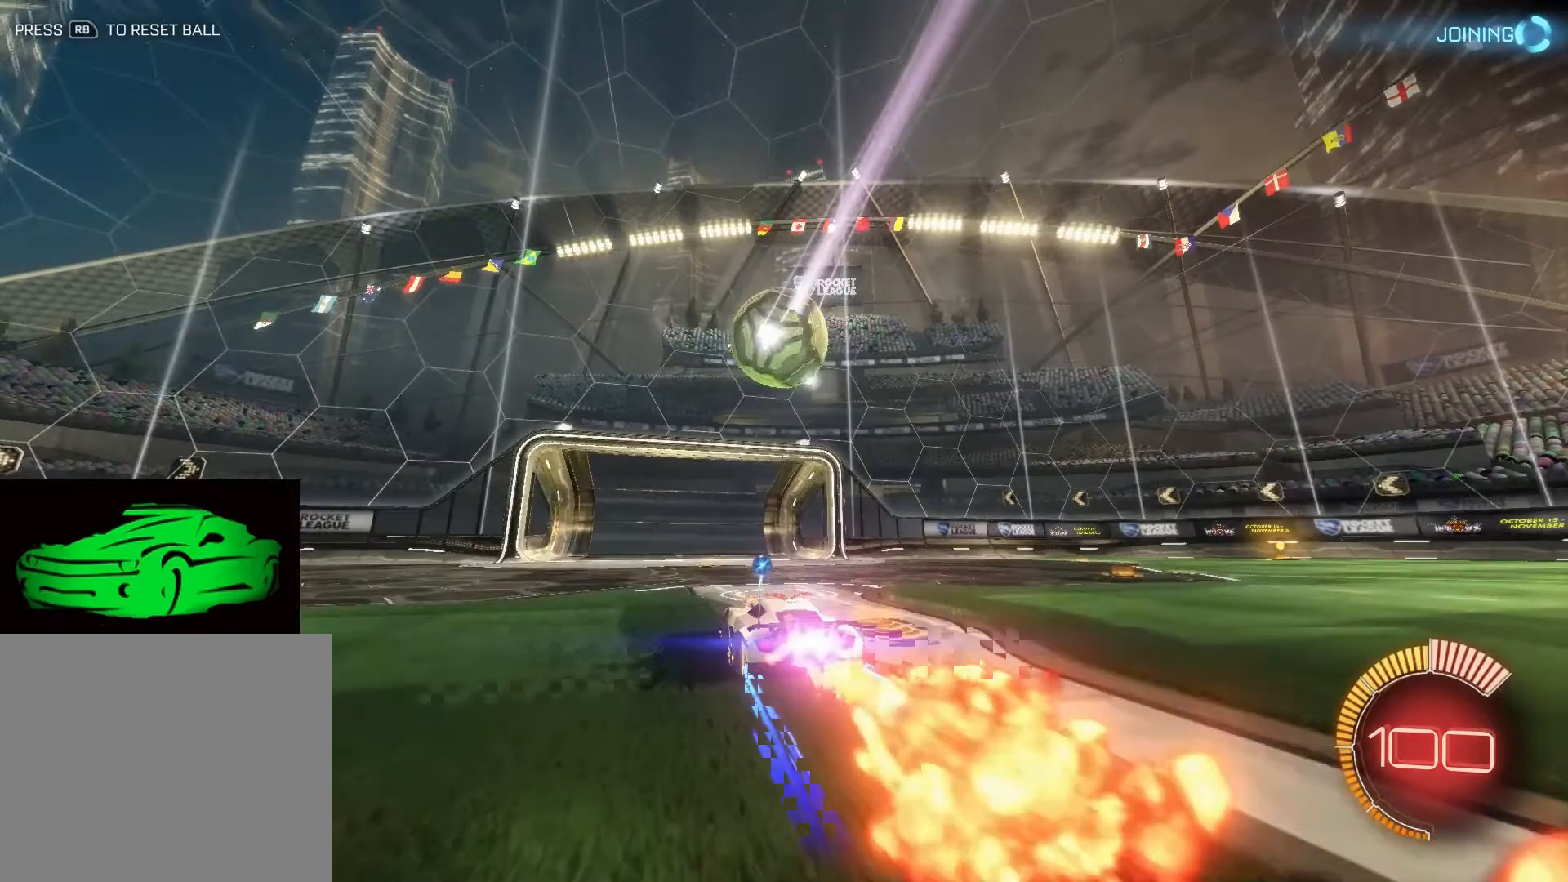
{"buttons": ["CROSS", "R2"], "left_stick": "up", "right_stick": "center", "events": [[350, "CIRCLE", "up"], [383, "left_stick", "up"], [417, "CROSS", "down"]]}
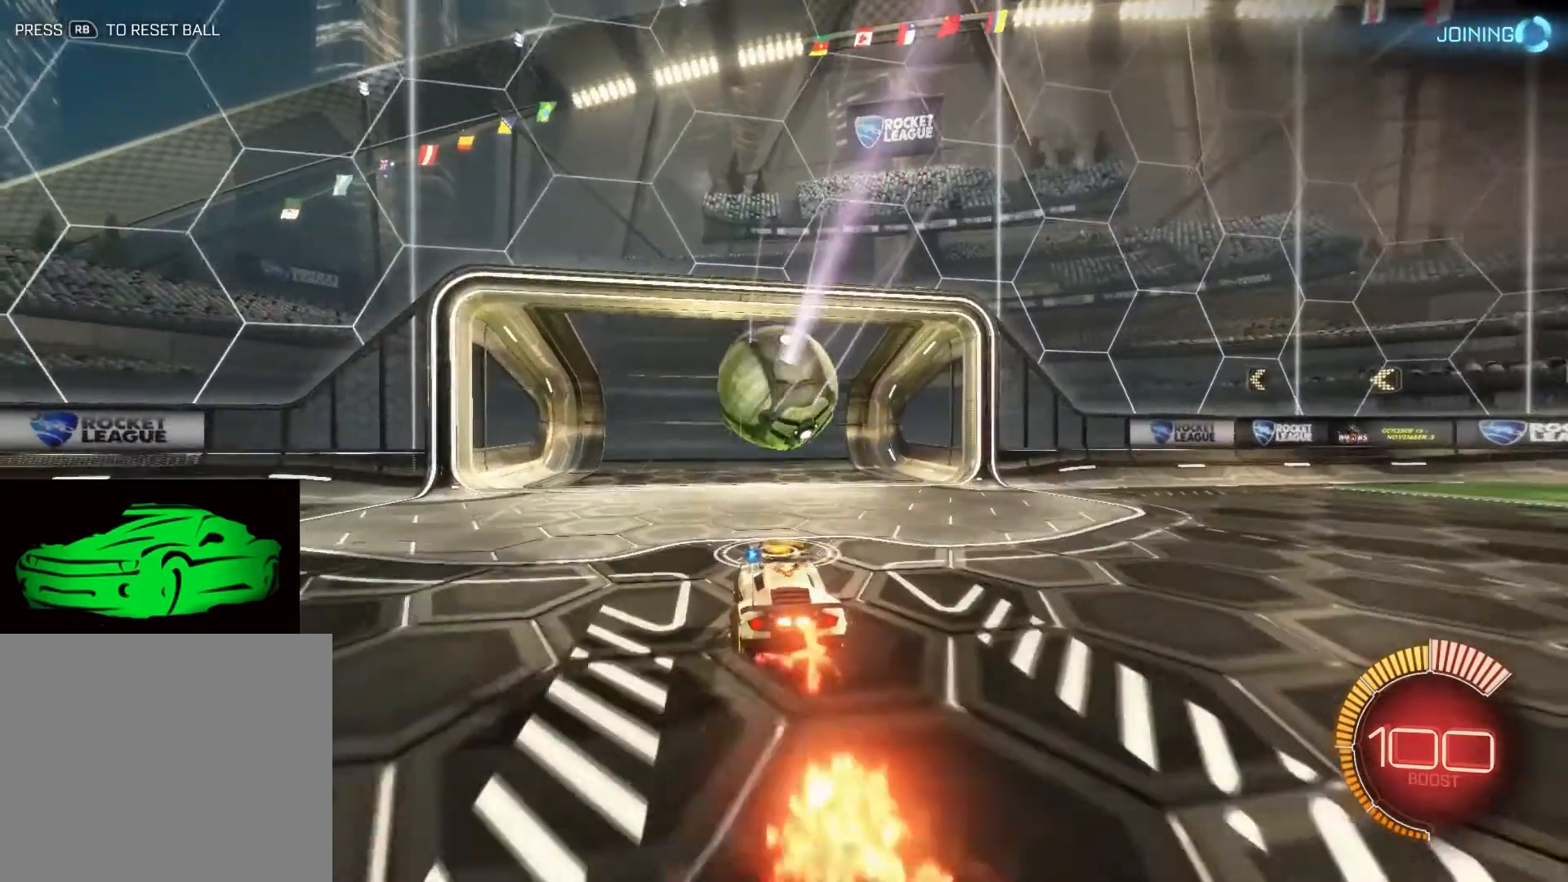
{"buttons": ["R2"], "left_stick": "up", "right_stick": "center", "events": [[33, "CIRCLE", "down"], [117, "CIRCLE", "up"], [117, "CROSS", "up"], [167, "CROSS", "down"], [450, "CROSS", "up"]]}
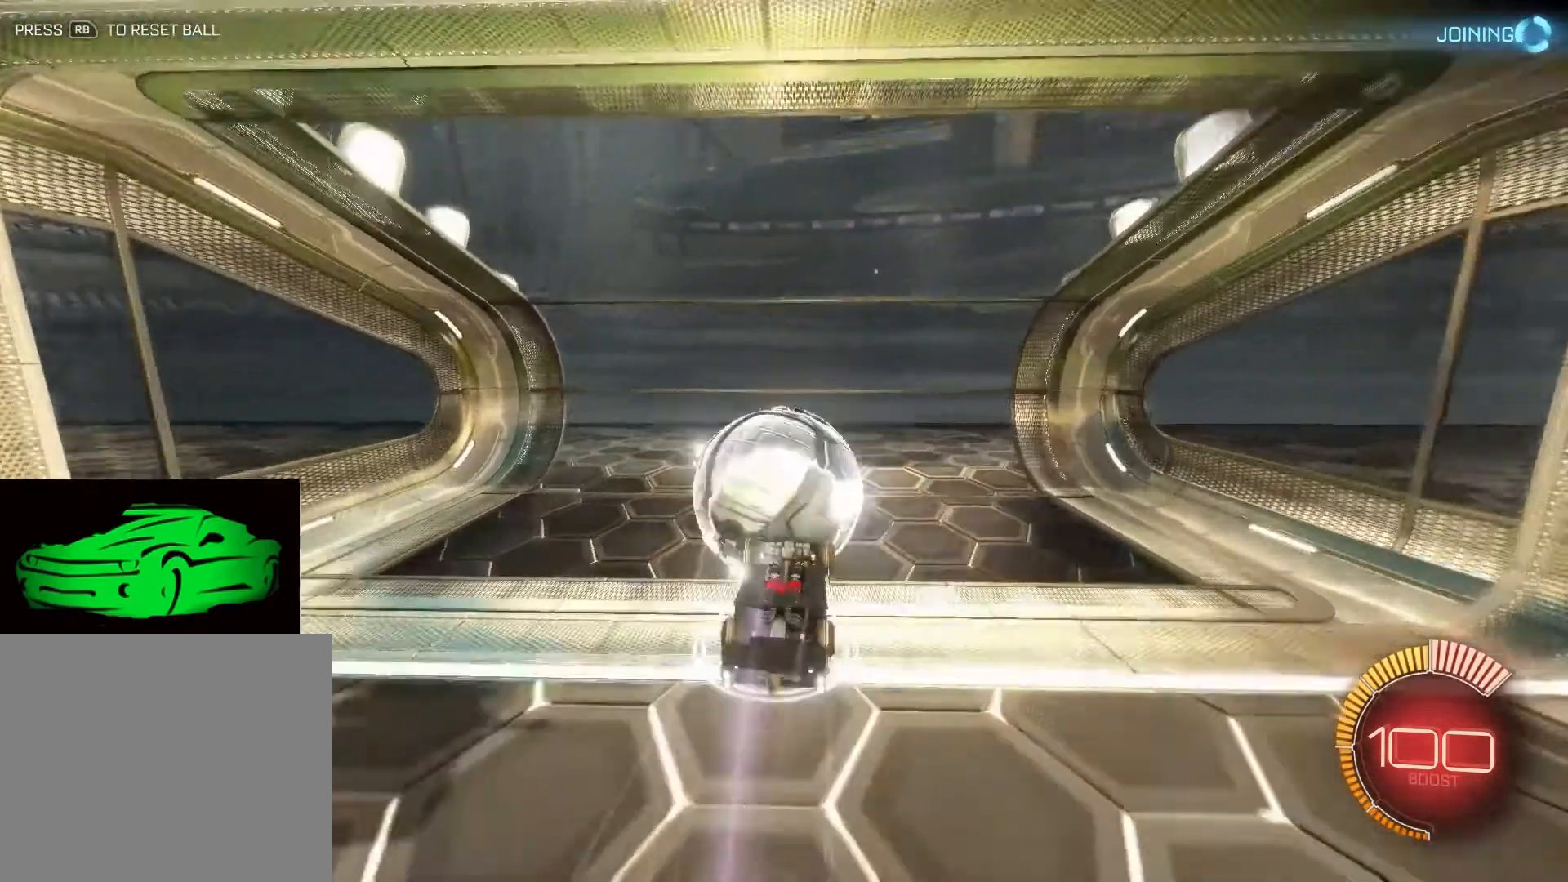
{"buttons": ["R2"], "left_stick": "center", "right_stick": "center", "events": [[383, "left_stick", "center"]]}
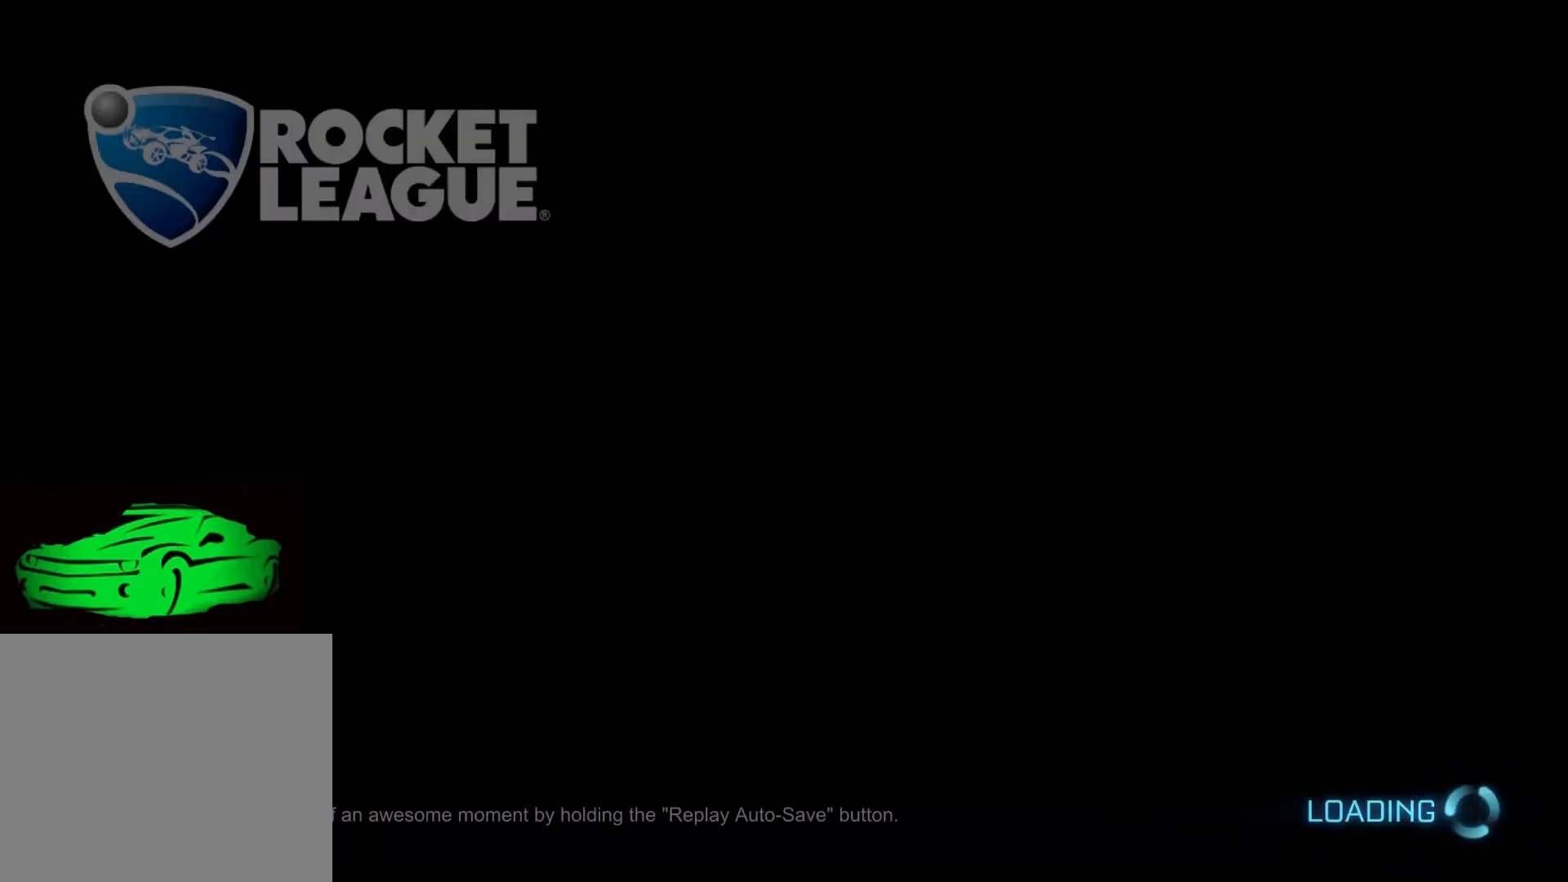
{"buttons": ["CIRCLE"], "left_stick": "center", "right_stick": "center", "events": [[67, "R2", "up"], [483, "CIRCLE", "down"]]}
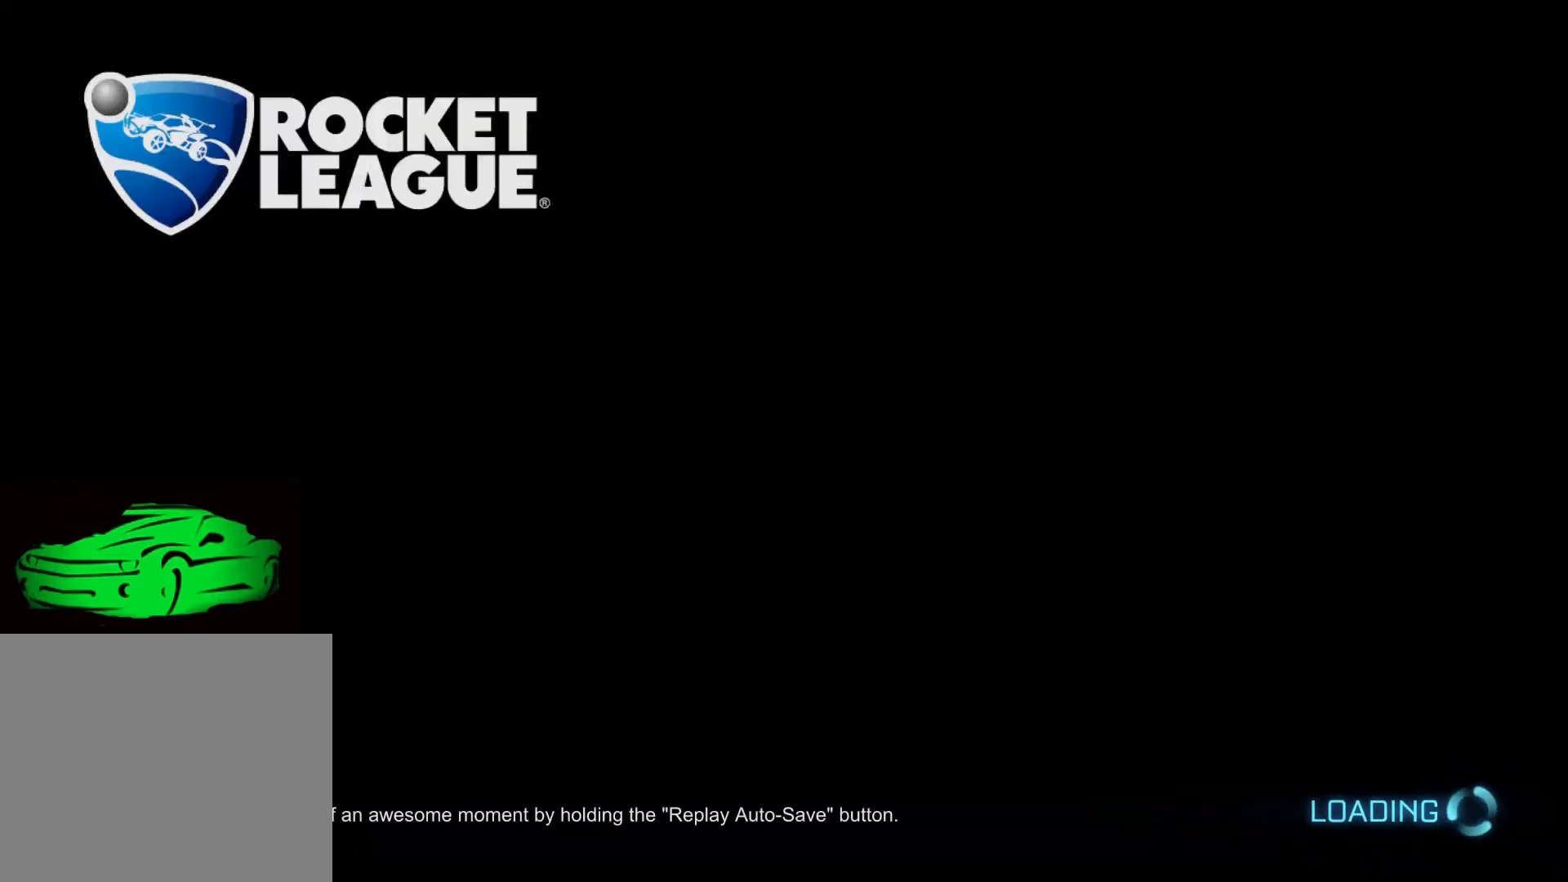
{"buttons": ["CIRCLE"], "left_stick": "center", "right_stick": "center", "events": [[200, "CIRCLE", "up"], [383, "CIRCLE", "down"]]}
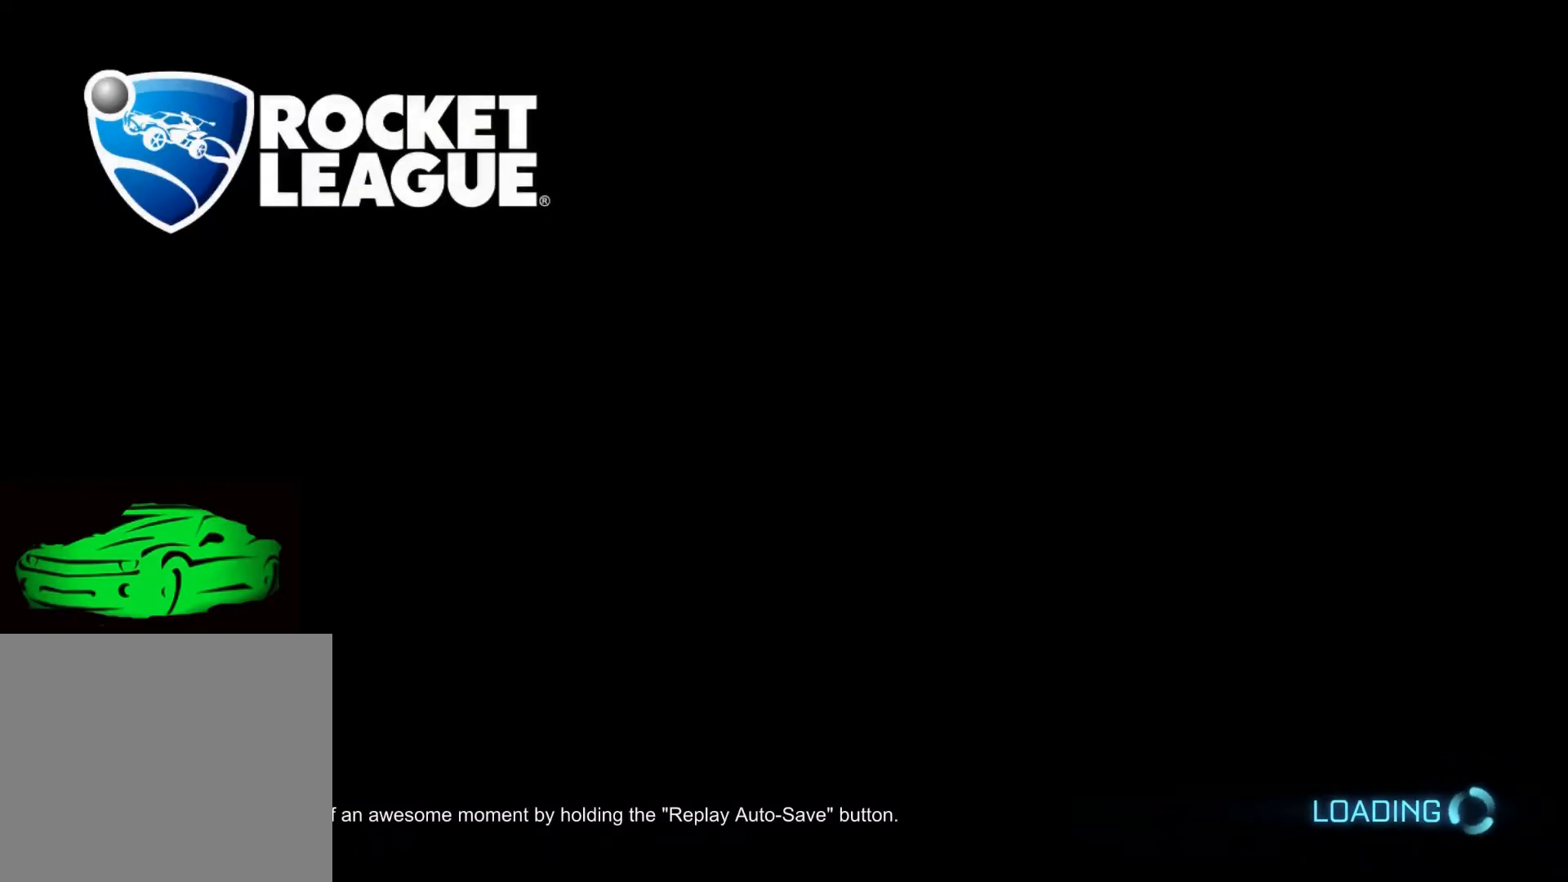
{"buttons": ["SQUARE", "TRIANGLE"], "left_stick": "center", "right_stick": "center", "events": [[83, "CIRCLE", "up"], [300, "SQUARE", "down"], [300, "TRIANGLE", "down"]]}
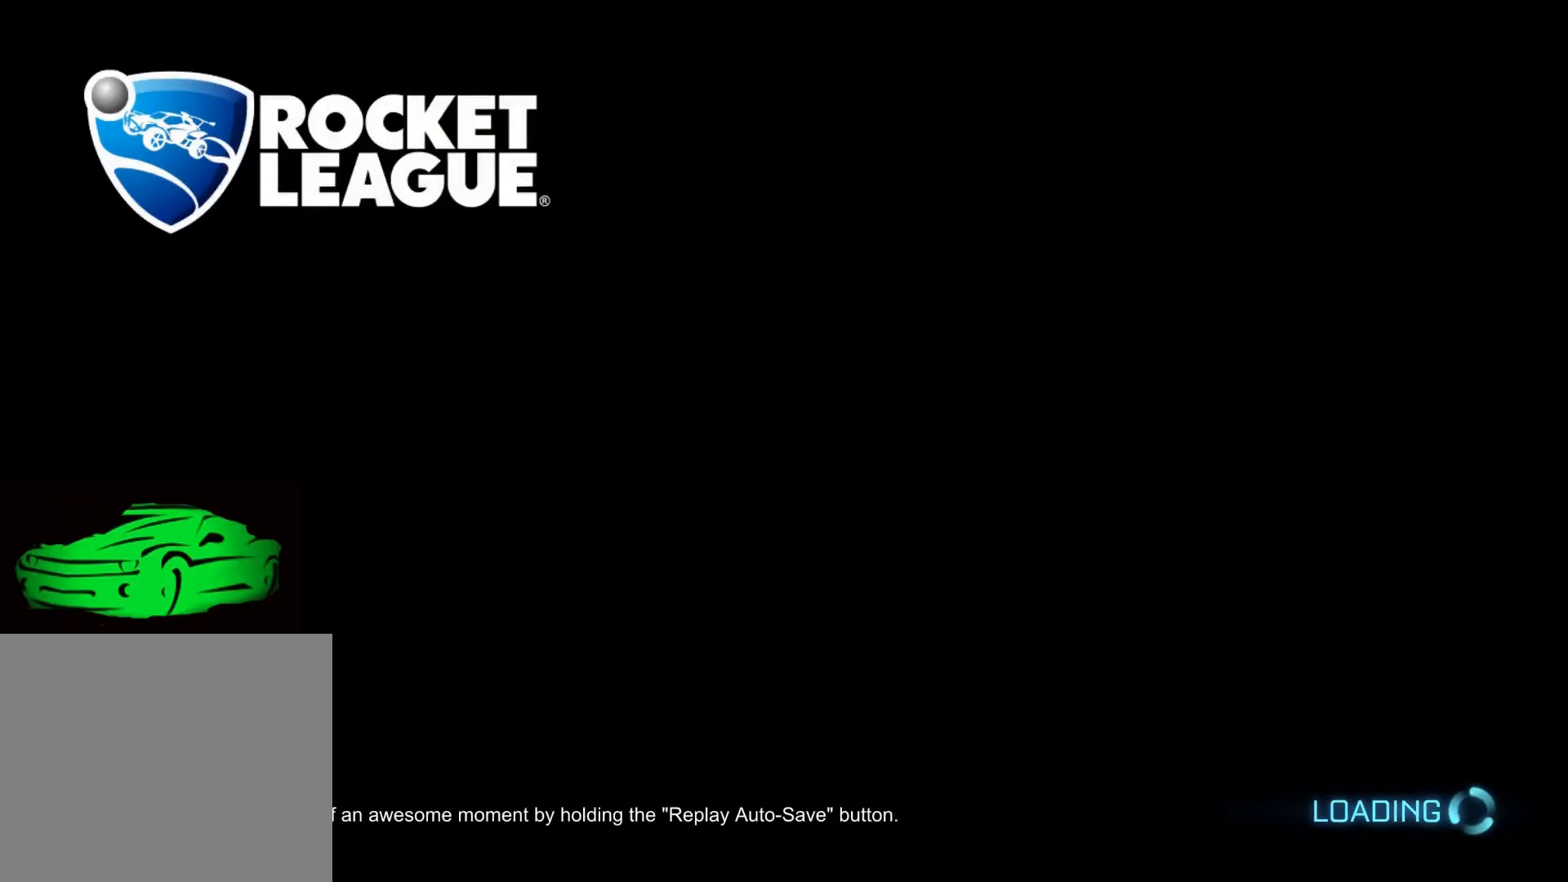
{"buttons": [], "left_stick": "center", "right_stick": "center", "events": [[33, "SQUARE", "up"], [67, "CIRCLE", "down"], [267, "TRIANGLE", "up"], [317, "CIRCLE", "up"]]}
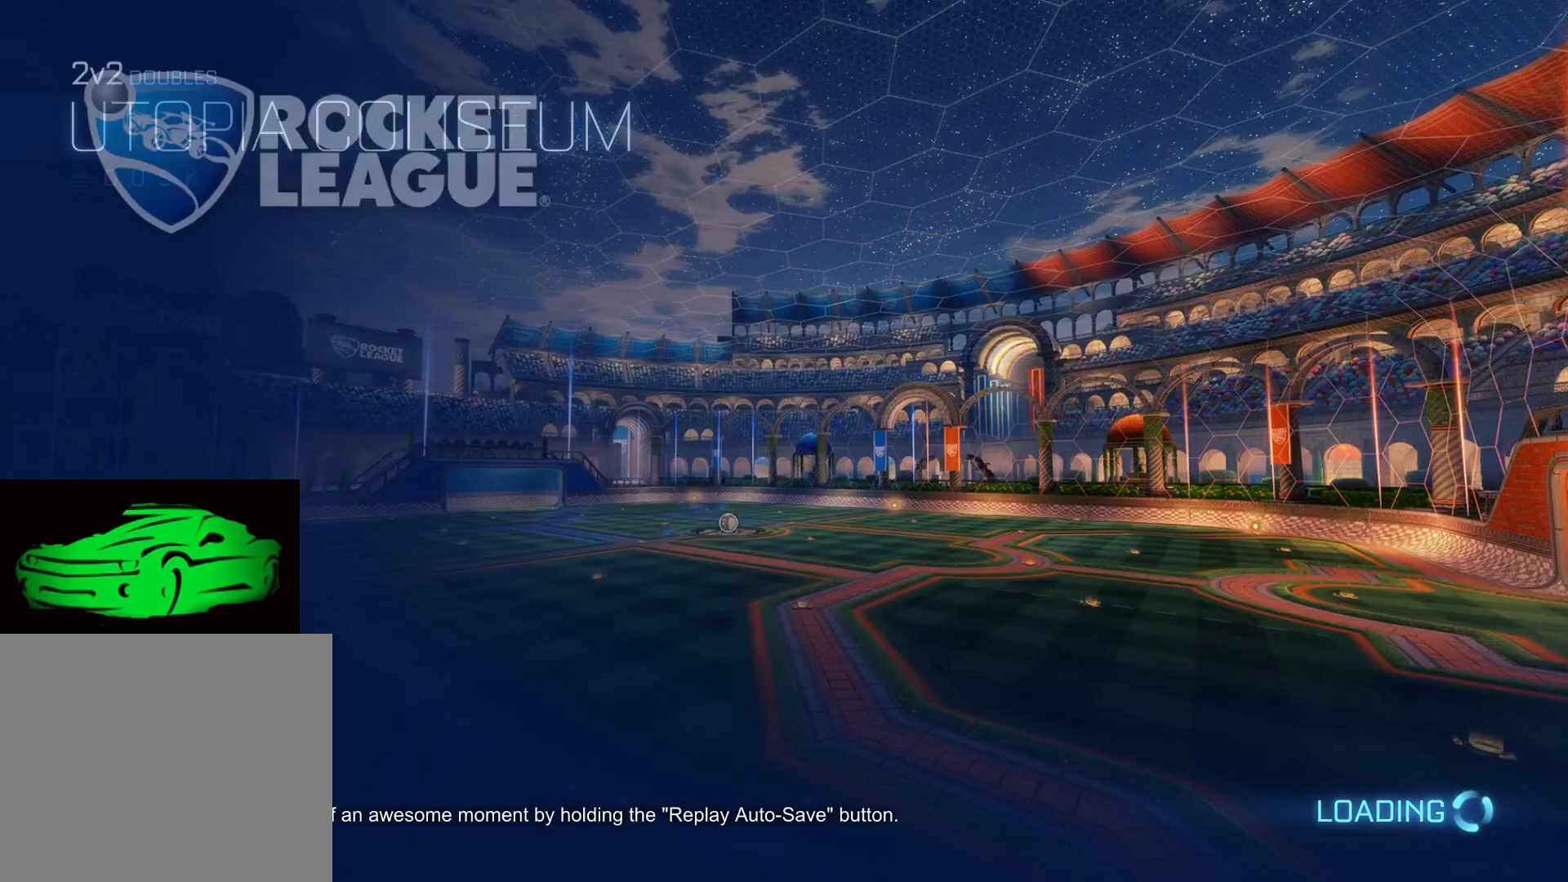
{"buttons": ["R2"], "left_stick": "center", "right_stick": "center", "events": [[400, "R2", "down"]]}
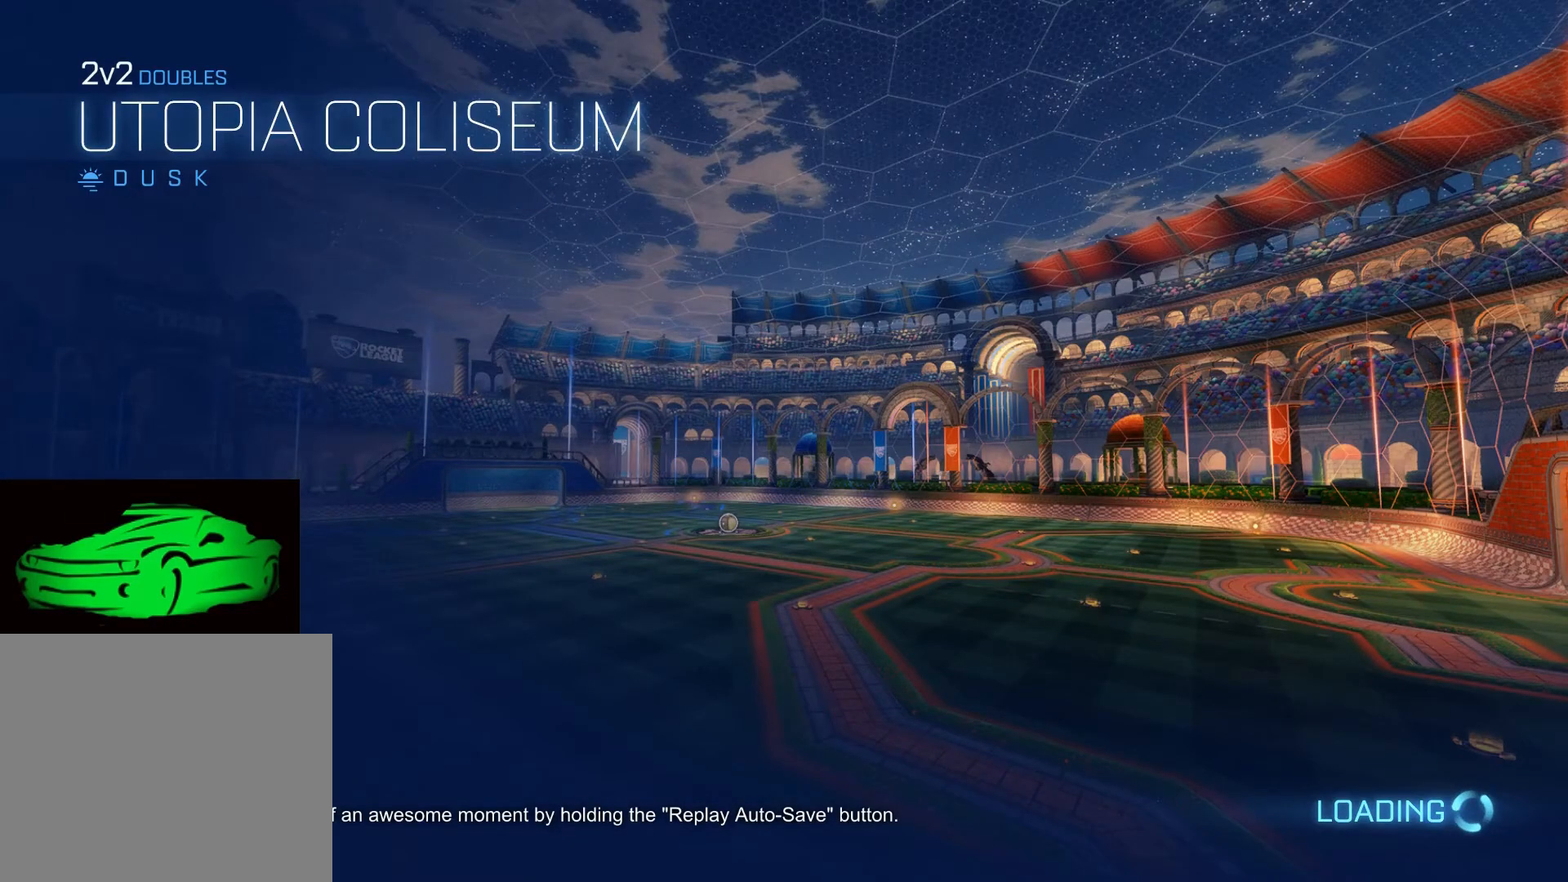
{"buttons": ["CIRCLE"], "left_stick": "center", "right_stick": "center", "events": [[450, "R2", "up"], [483, "CIRCLE", "down"]]}
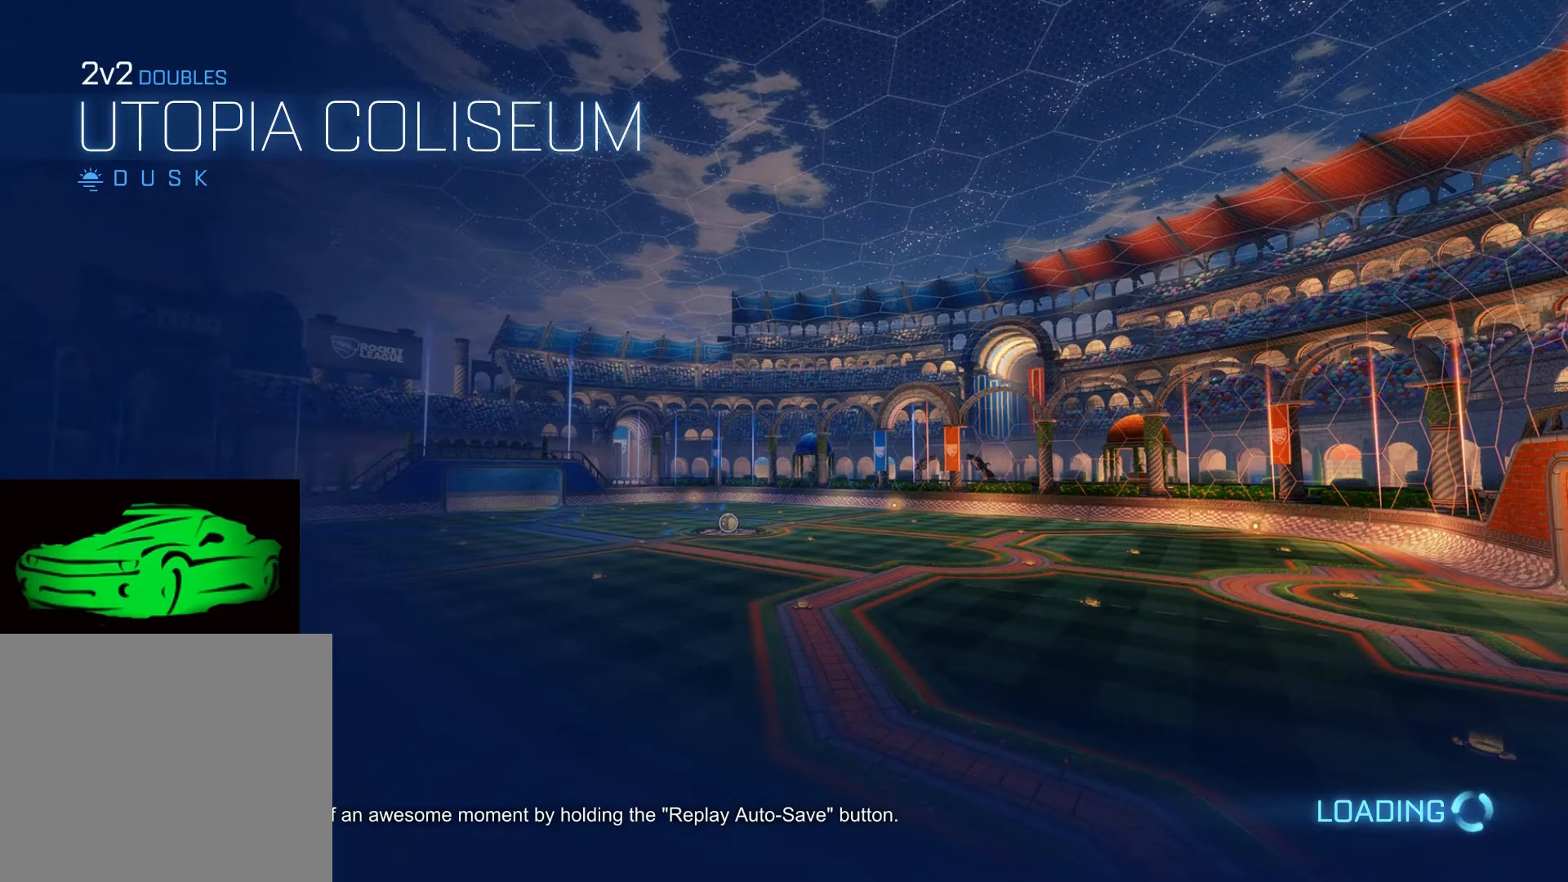
{"buttons": [], "left_stick": "center", "right_stick": "center", "events": [[83, "CIRCLE", "up"], [217, "CIRCLE", "down"], [283, "CIRCLE", "up"]]}
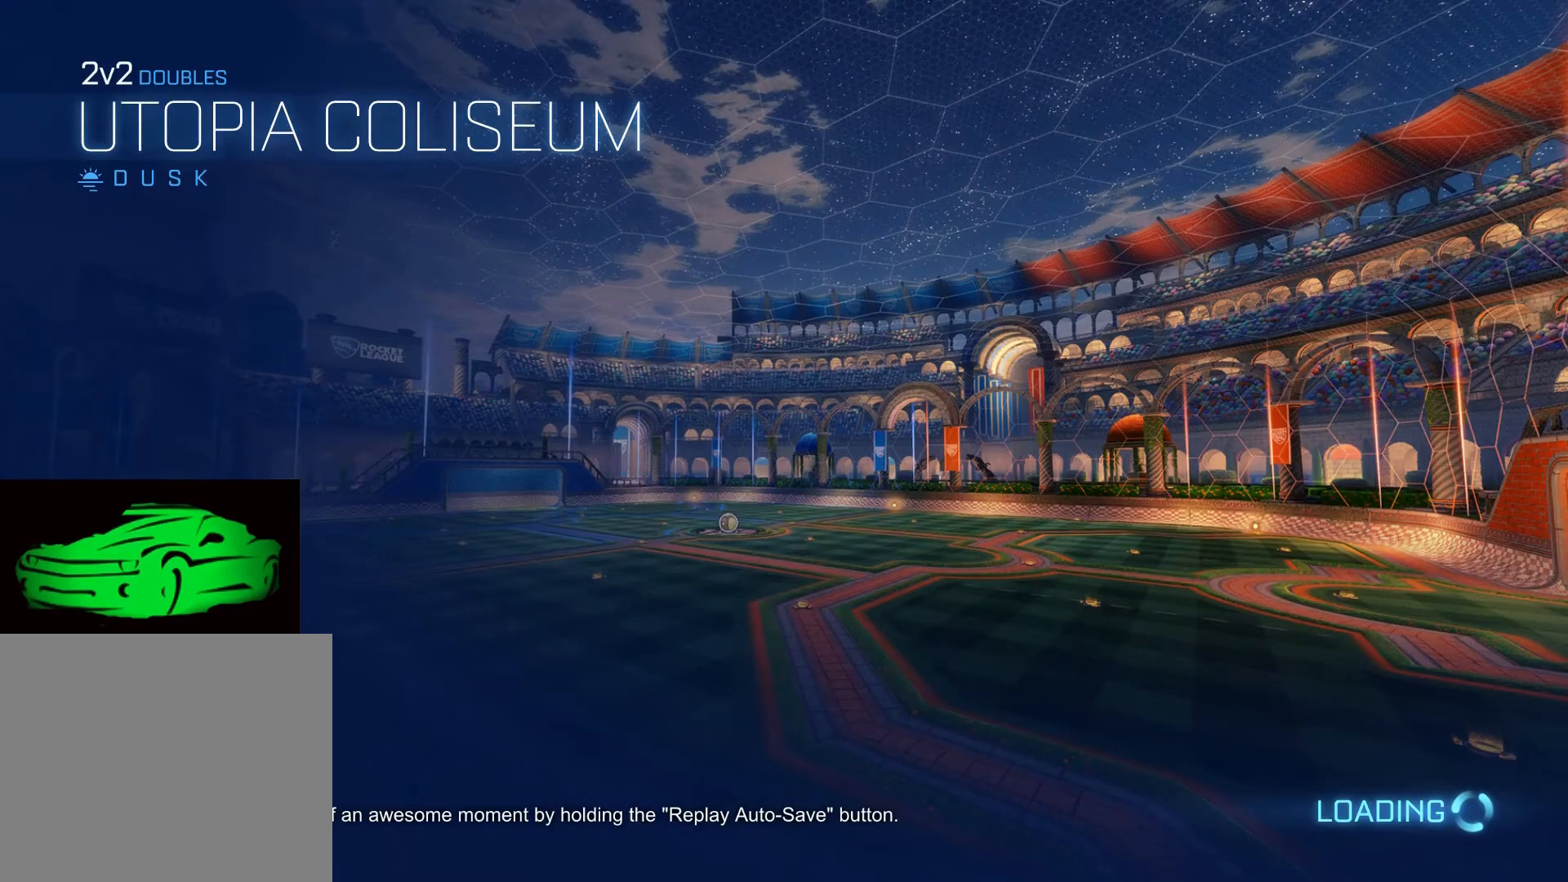
{"buttons": [], "left_stick": "center", "right_stick": "center", "events": []}